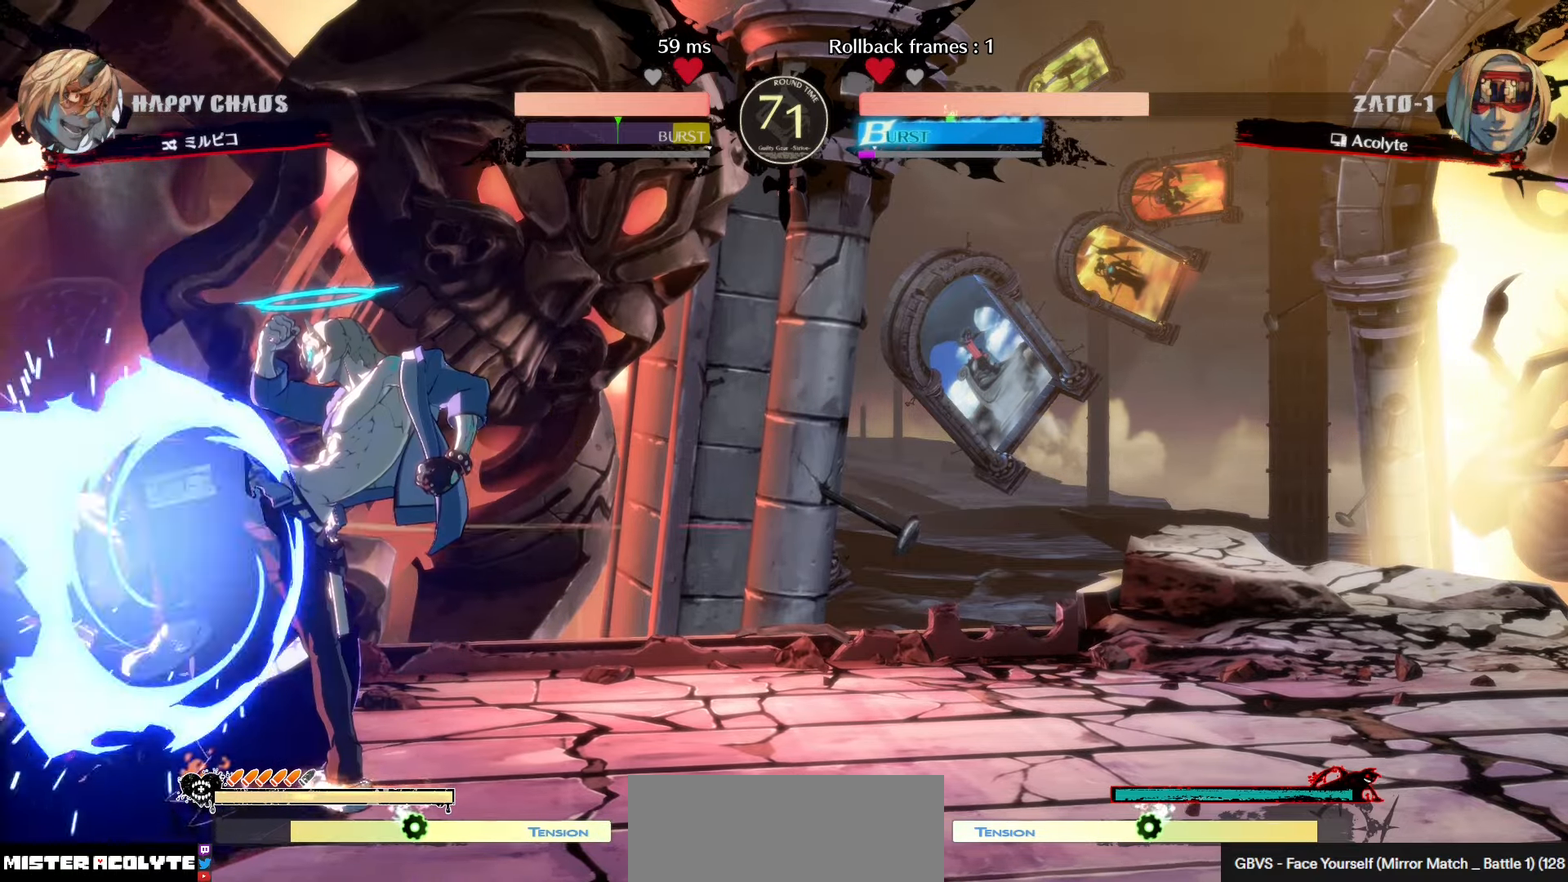
Gameplay with a controller (PlayStation layout); each line is a JSON object with the inputs held at the frame after it. "events" lists button and stick changes between this image and that frame as [ms after this image, input, new state], when the widget could be followed in between. Not read: DPAD_DOWN DPAD_LEFT DPAD_RIGHT DPAD_UP L1 L2 L3 R3 SELECT START right_stick.
{"buttons": [], "left_stick": "center", "events": [[167, "SQUARE", "down"], [250, "SQUARE", "up"]]}
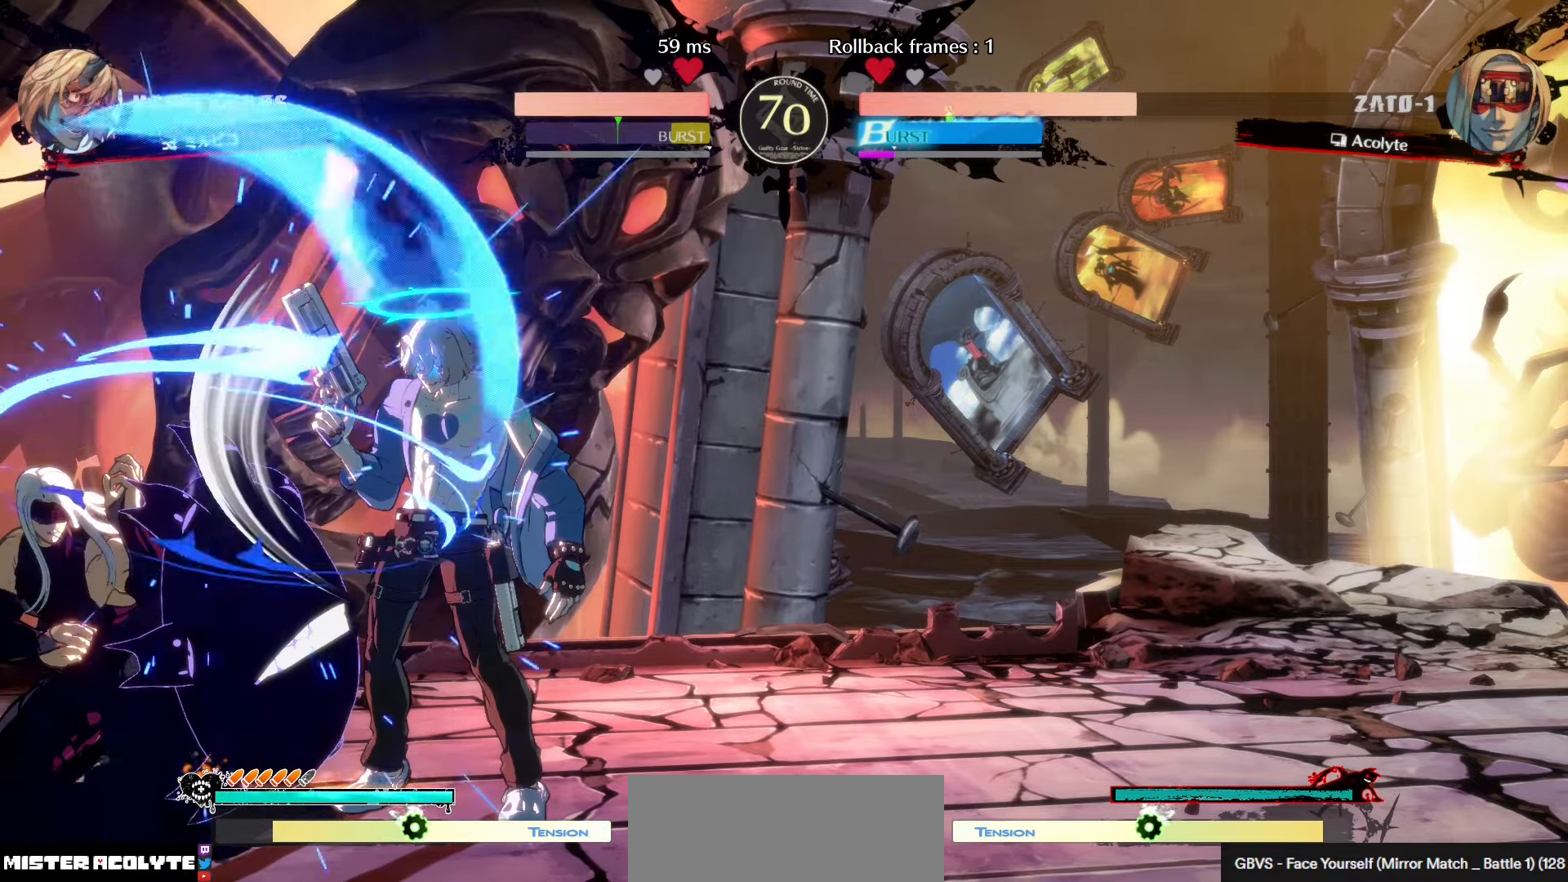
{"buttons": [], "left_stick": "center", "events": []}
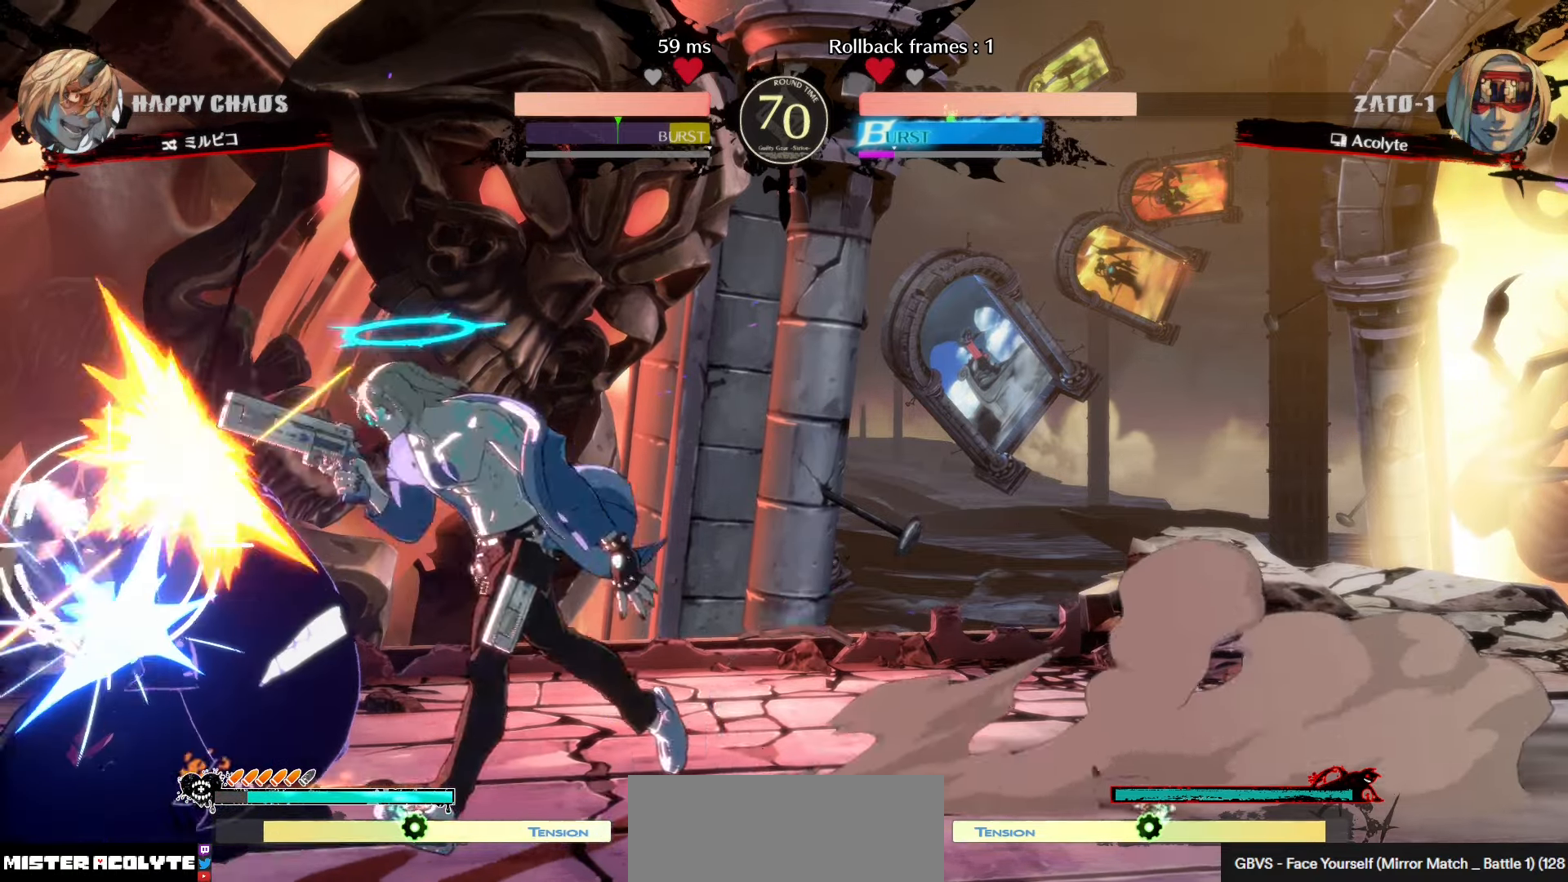
{"buttons": [], "left_stick": "center", "events": []}
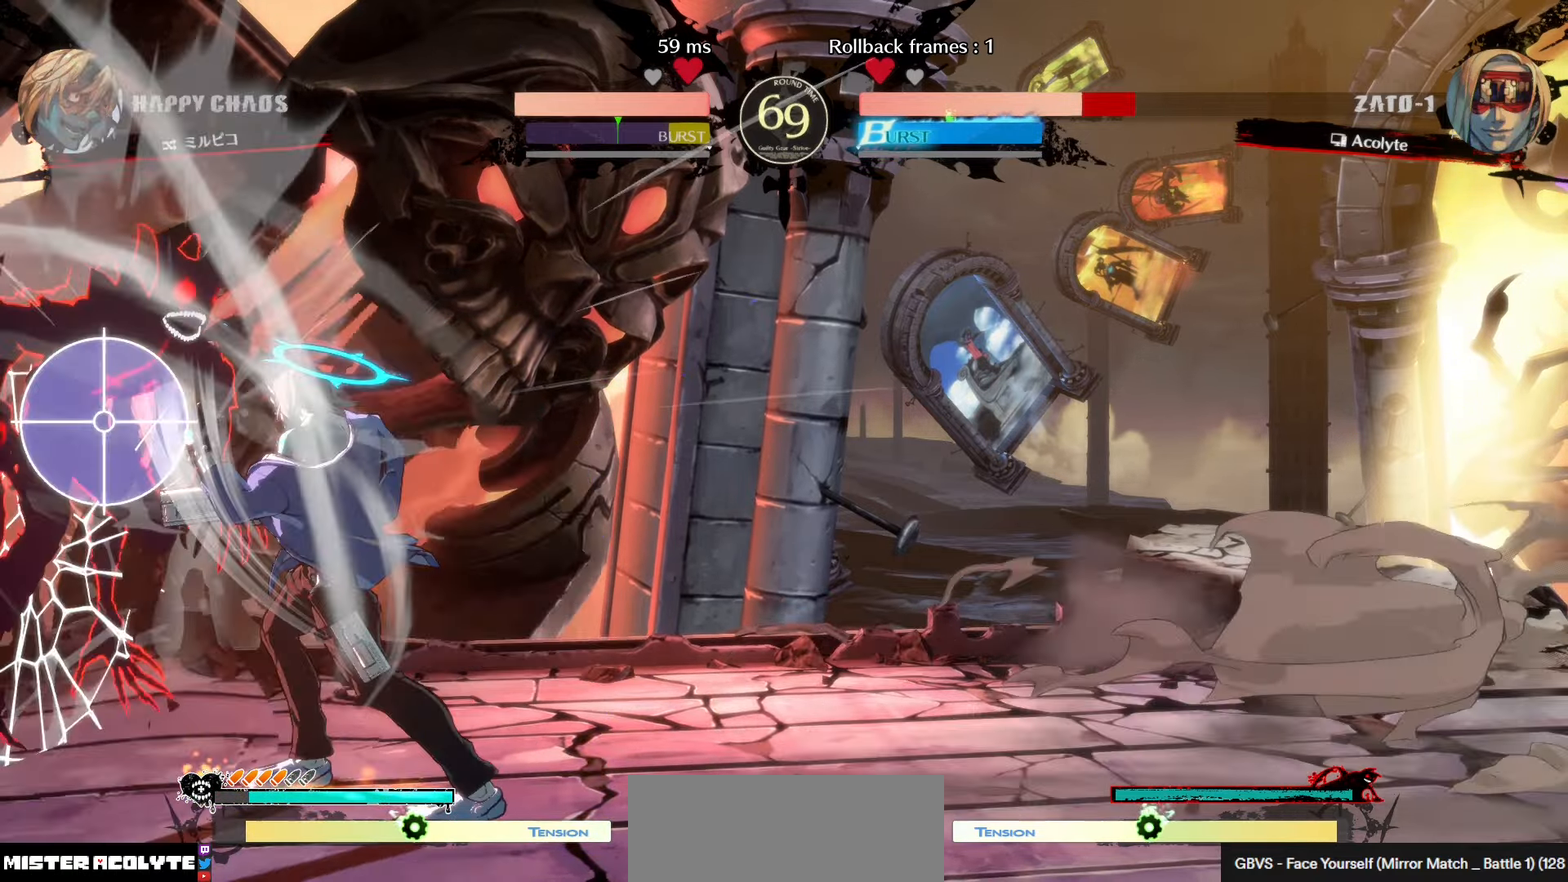
{"buttons": [], "left_stick": "center", "events": [[200, "R2", "down"], [217, "R1", "down"], [317, "R1", "up"], [334, "R2", "up"]]}
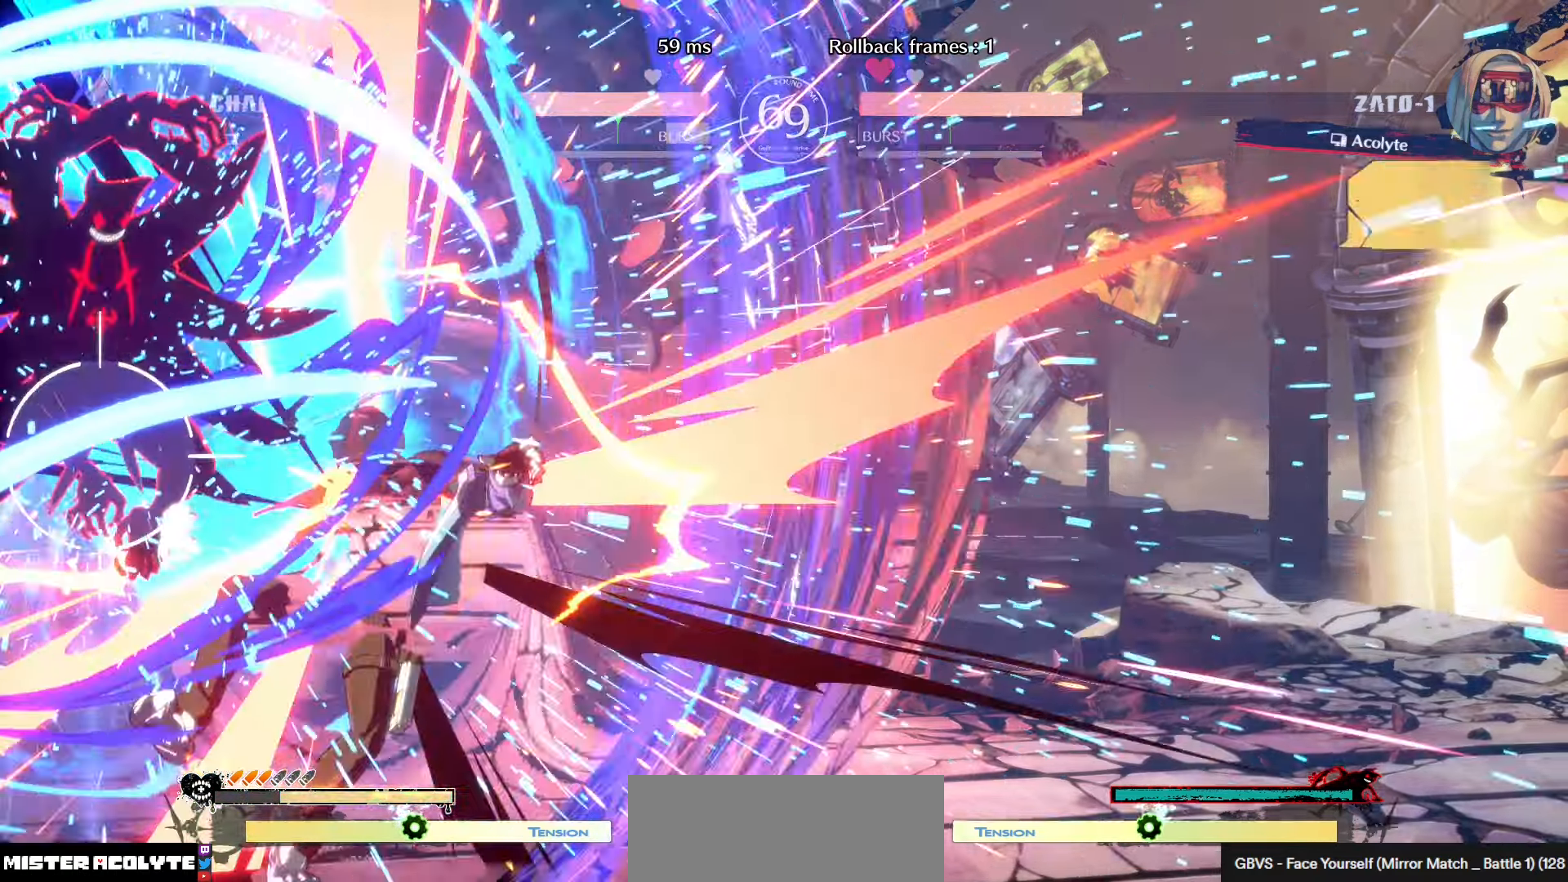
{"buttons": [], "left_stick": "center", "events": []}
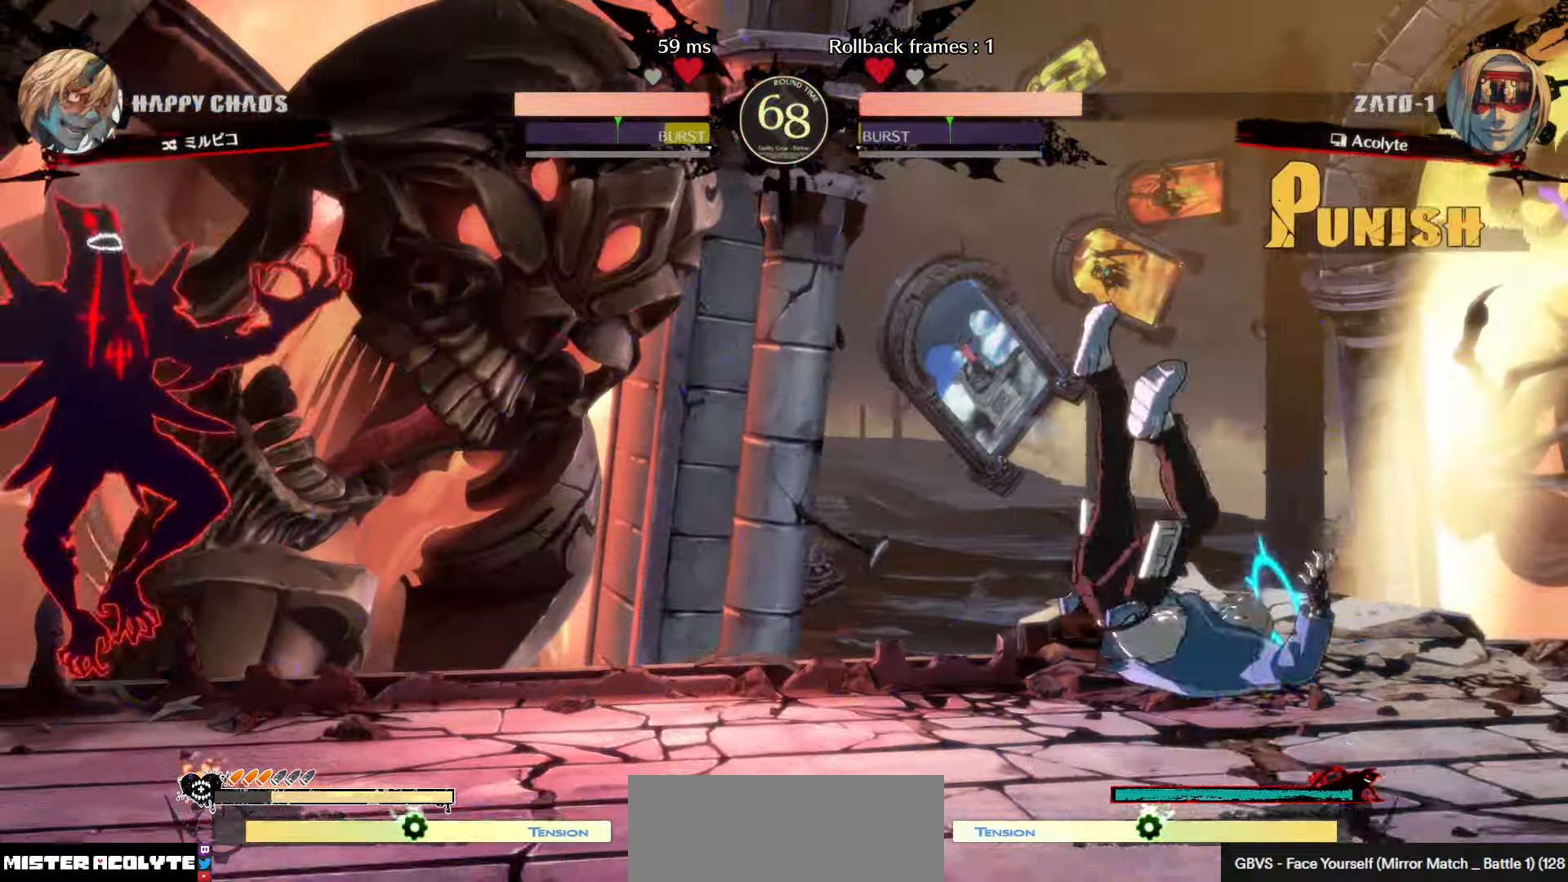
{"buttons": [], "left_stick": "center", "events": []}
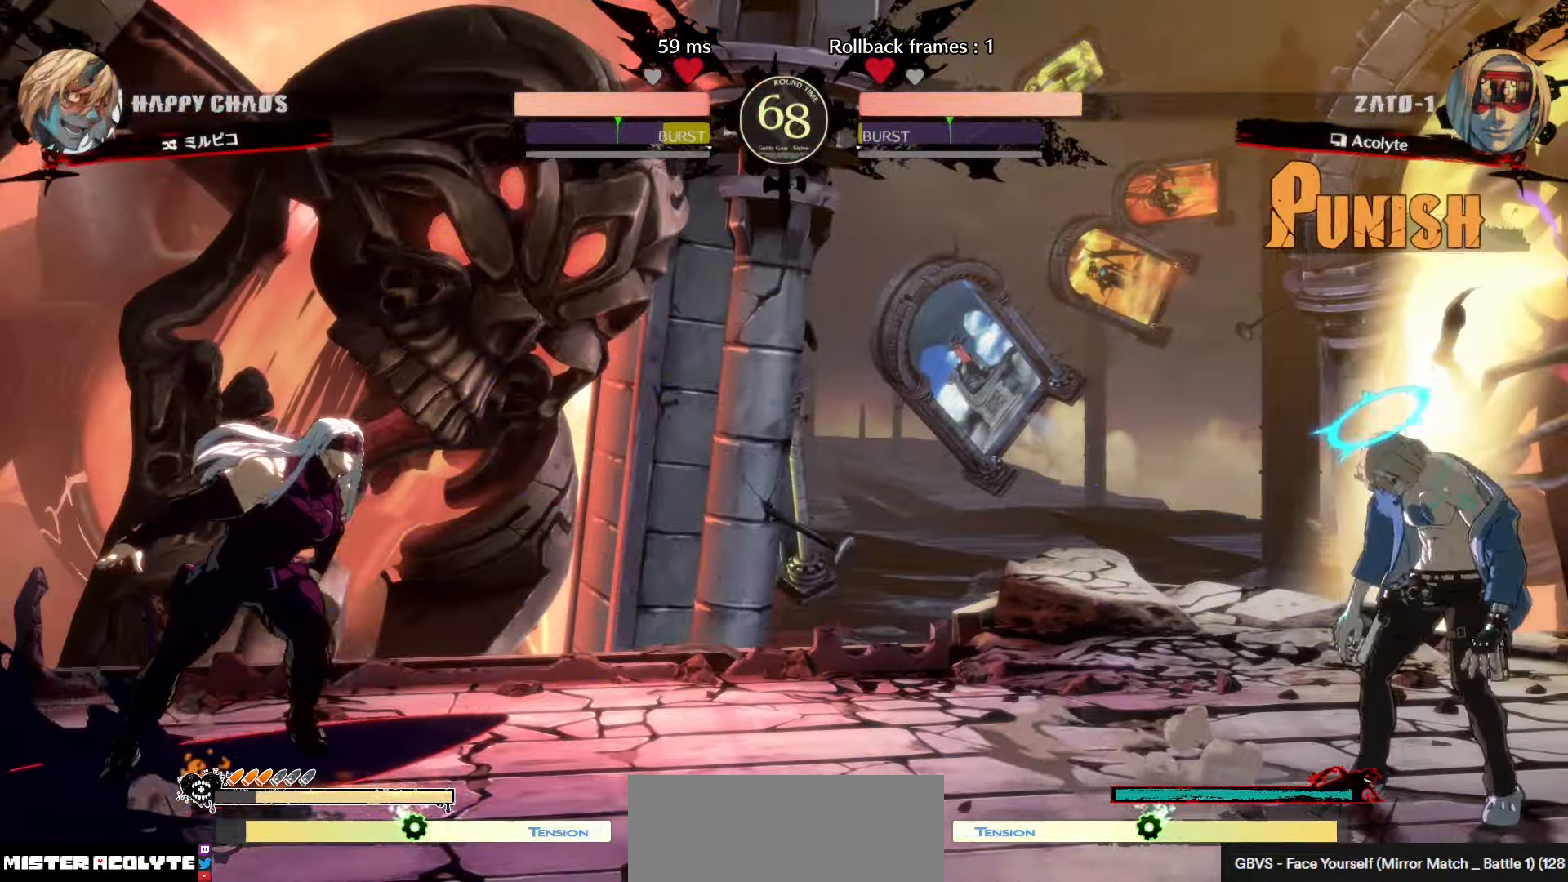
{"buttons": [], "left_stick": "center", "events": []}
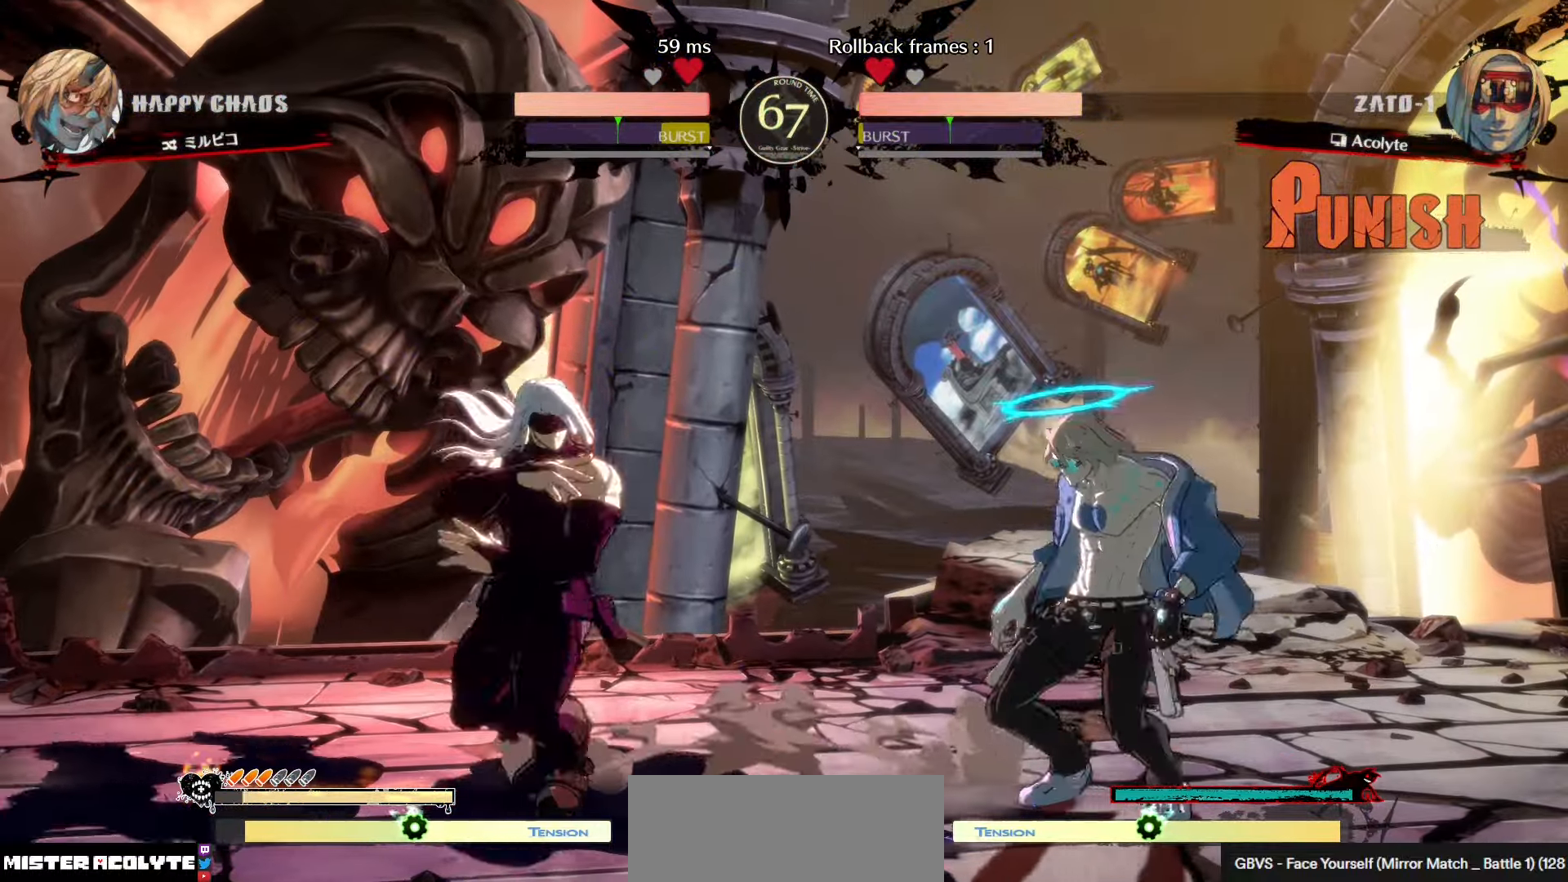
{"buttons": [], "left_stick": "center", "events": []}
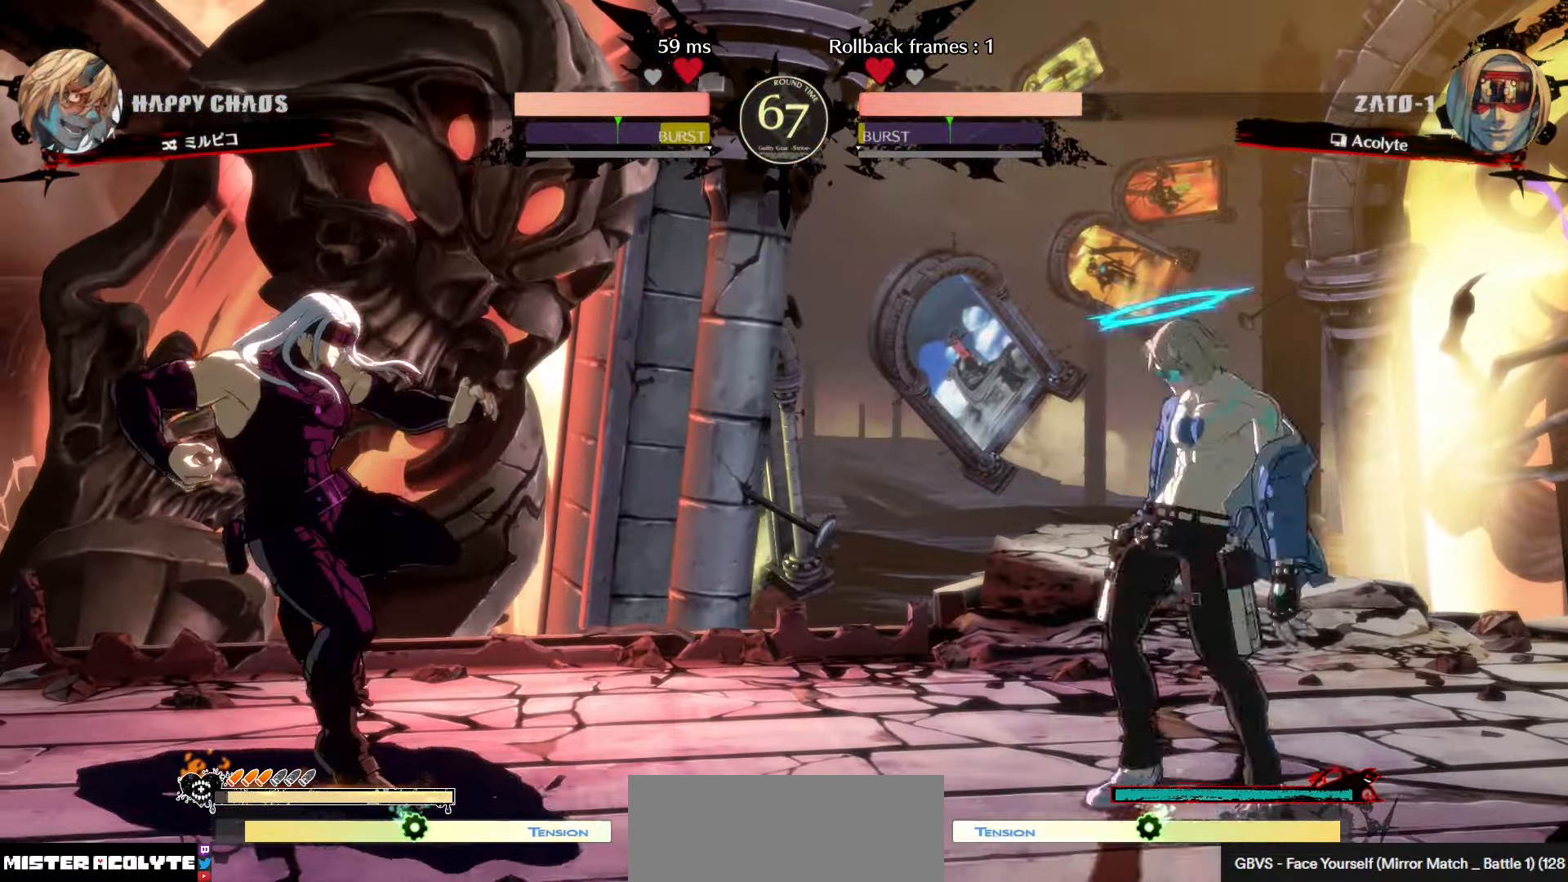
{"buttons": [], "left_stick": "center", "events": [[100, "CROSS", "down"], [250, "CROSS", "up"]]}
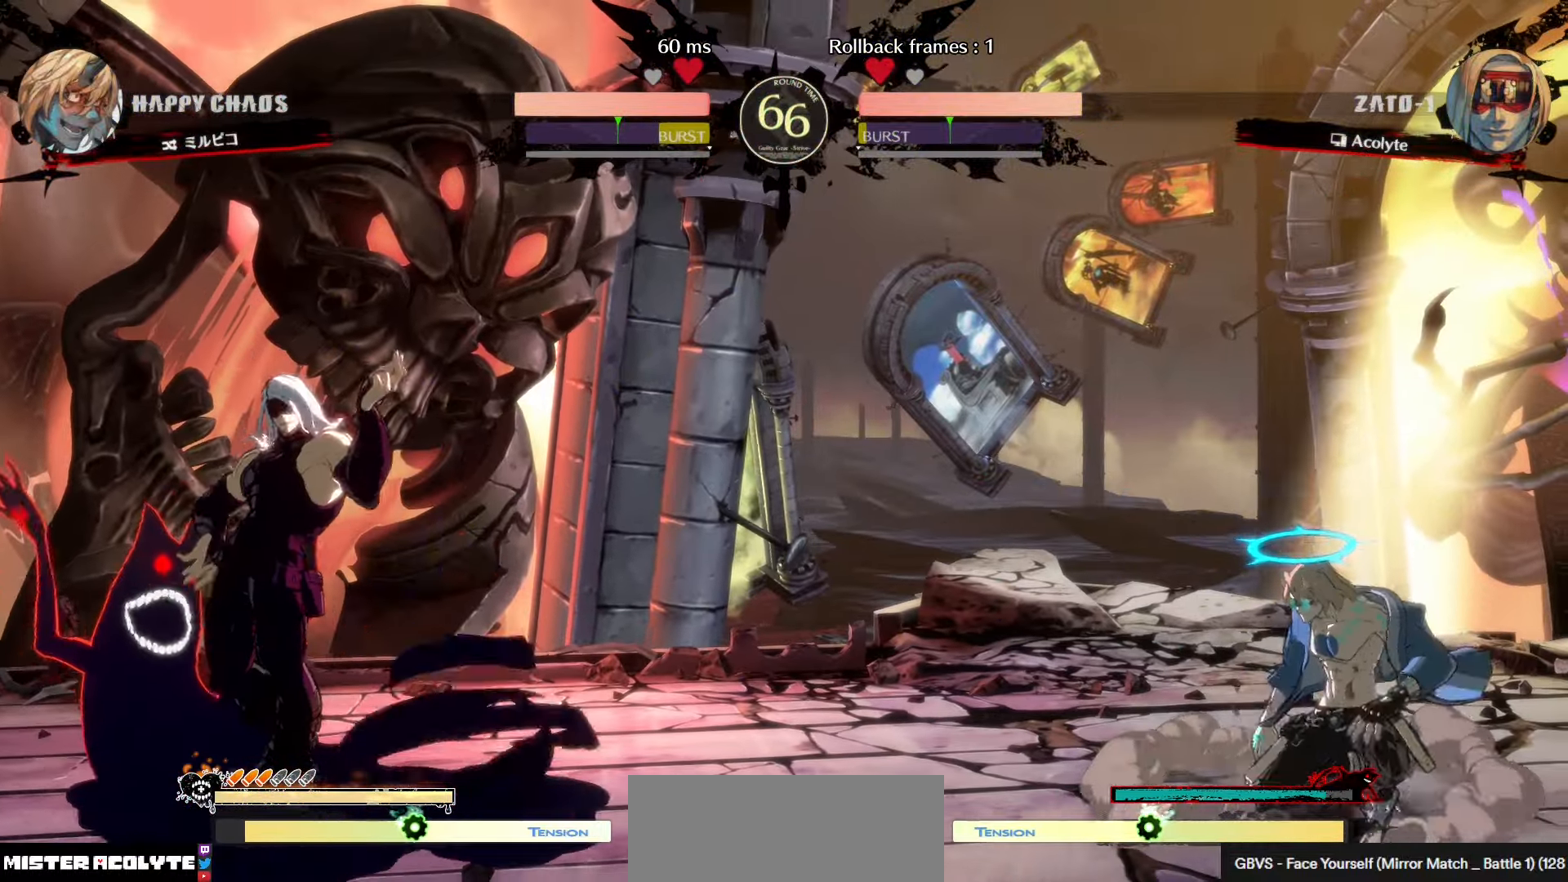
{"buttons": [], "left_stick": "center", "events": []}
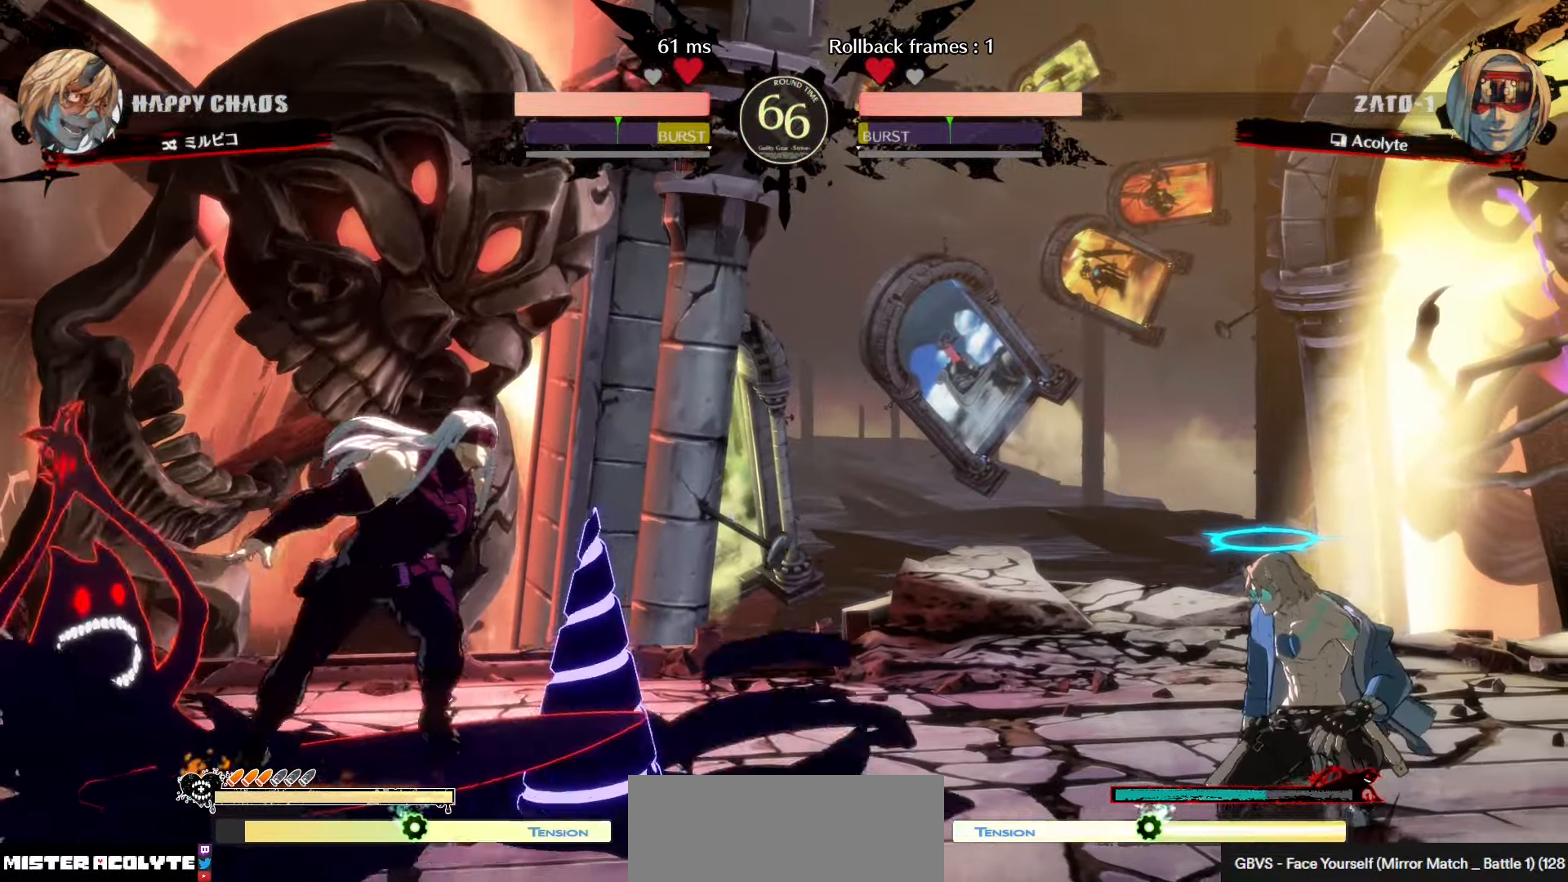
{"buttons": [], "left_stick": "center", "events": []}
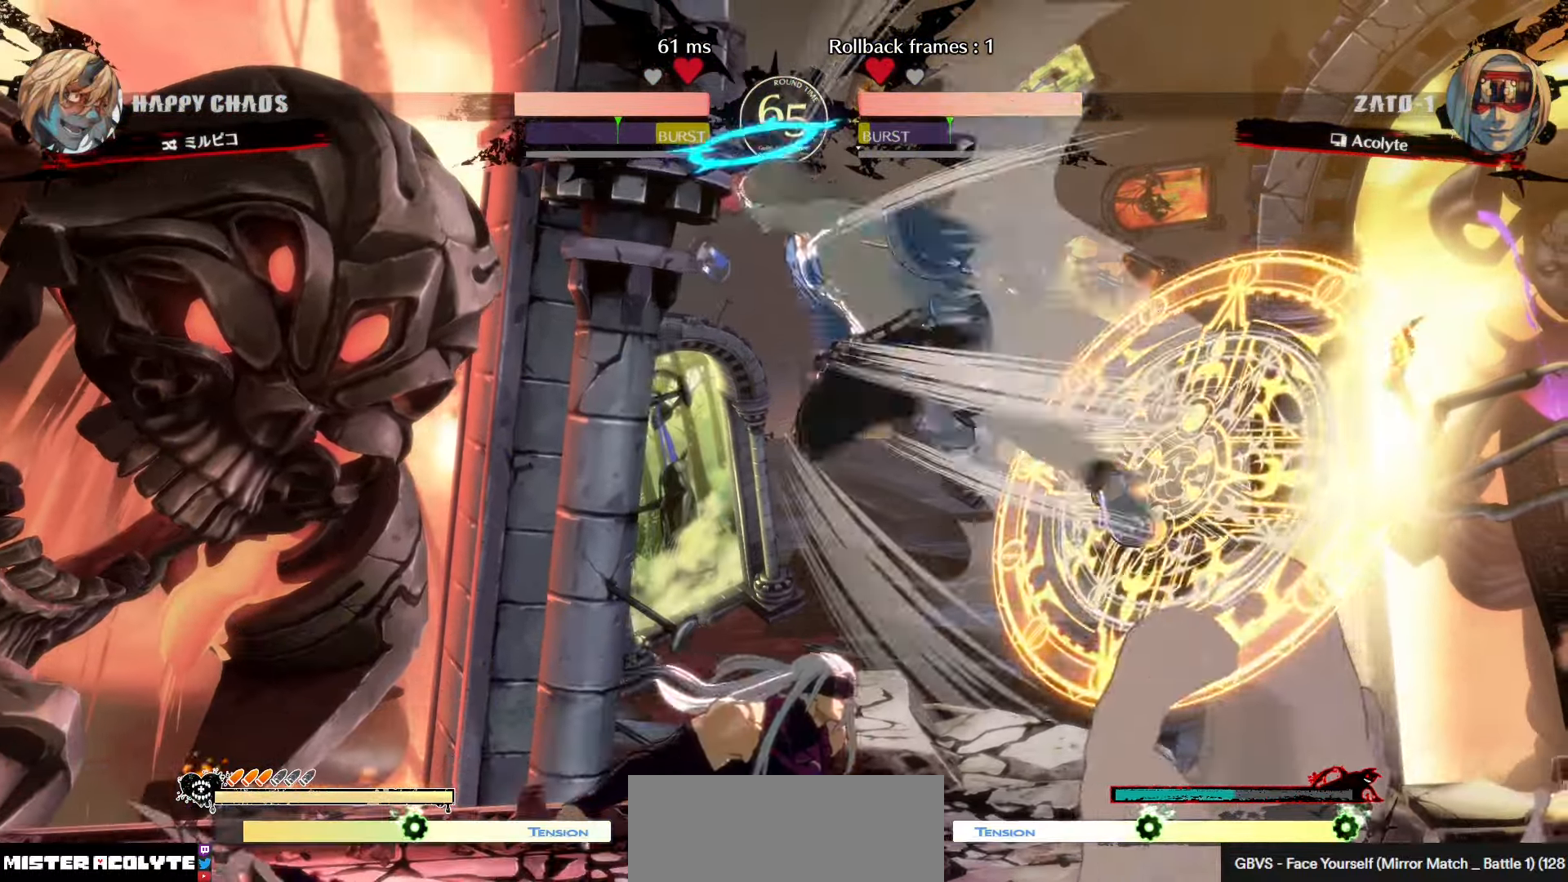
{"buttons": ["TRIANGLE"], "left_stick": "center", "events": [[16, "TRIANGLE", "down"]]}
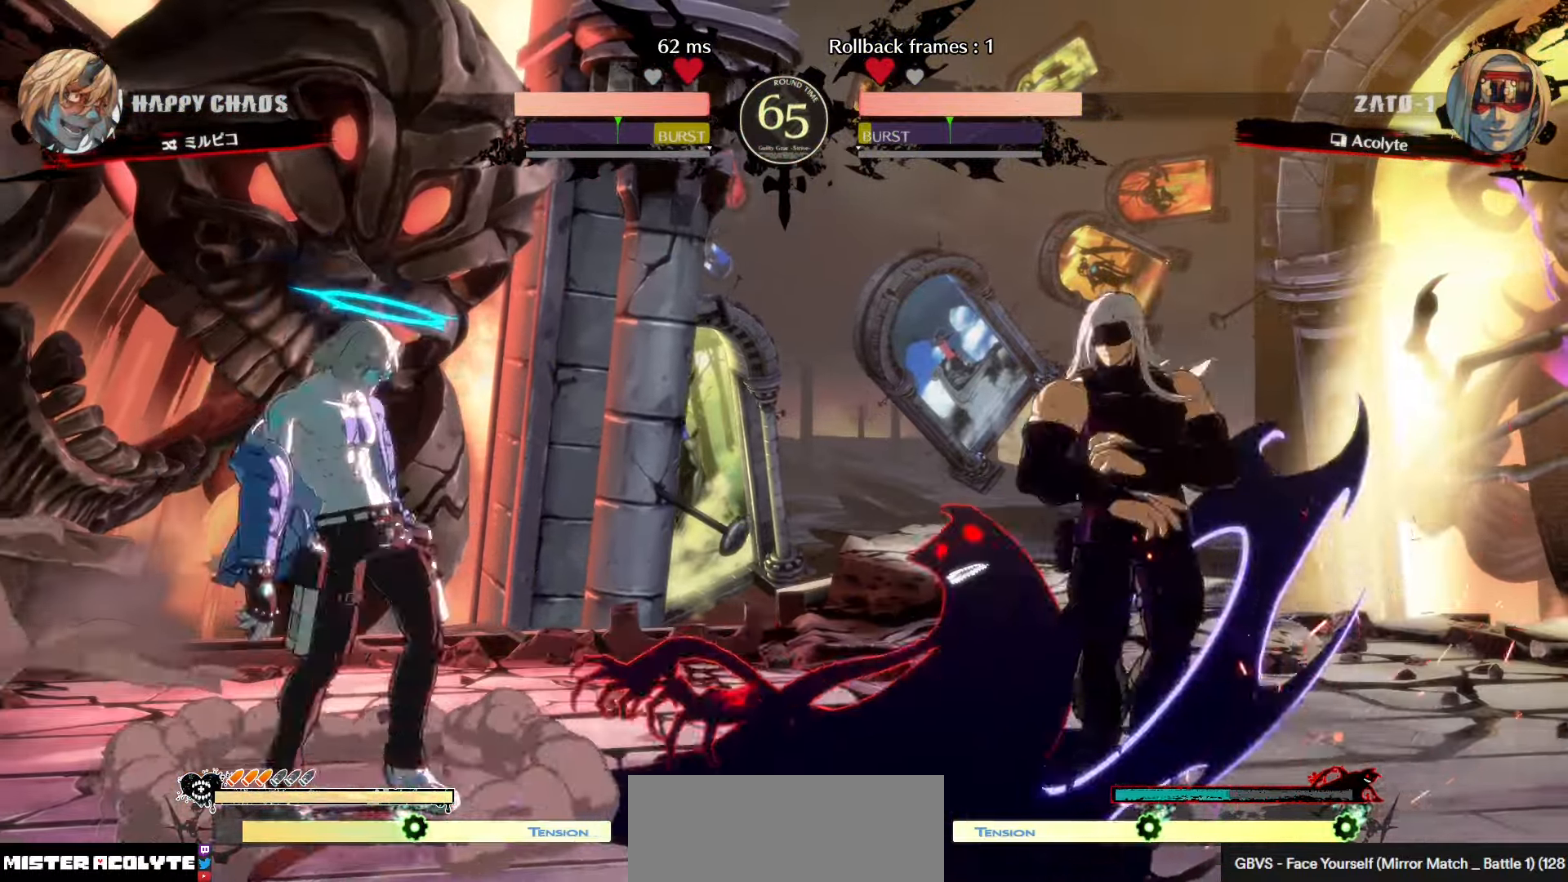
{"buttons": [], "left_stick": "center", "events": [[83, "TRIANGLE", "up"]]}
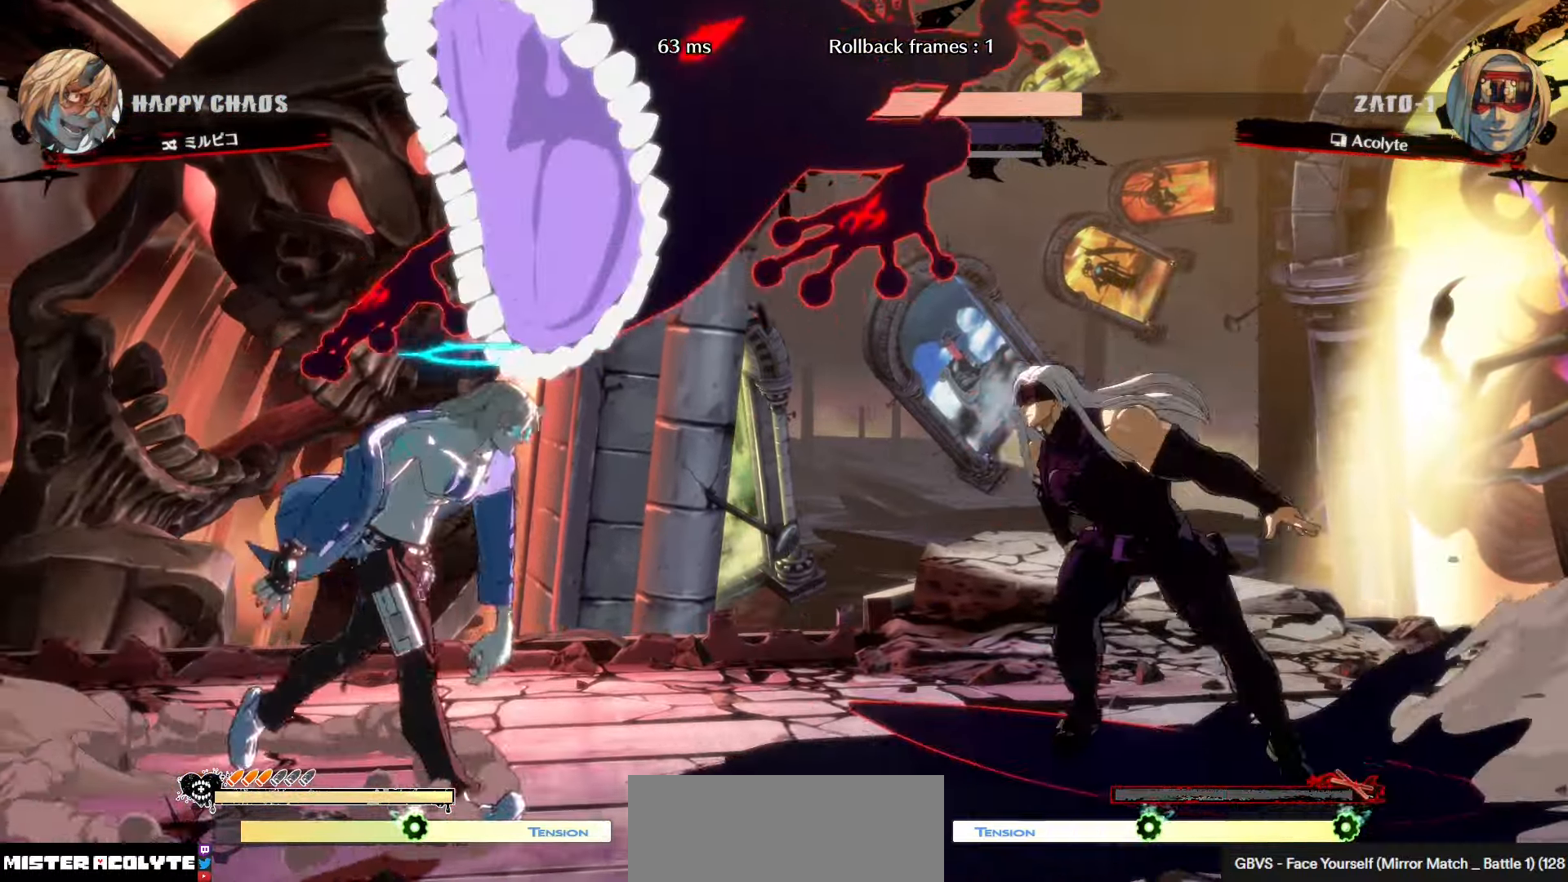
{"buttons": ["CROSS"], "left_stick": "center", "events": [[433, "CROSS", "down"]]}
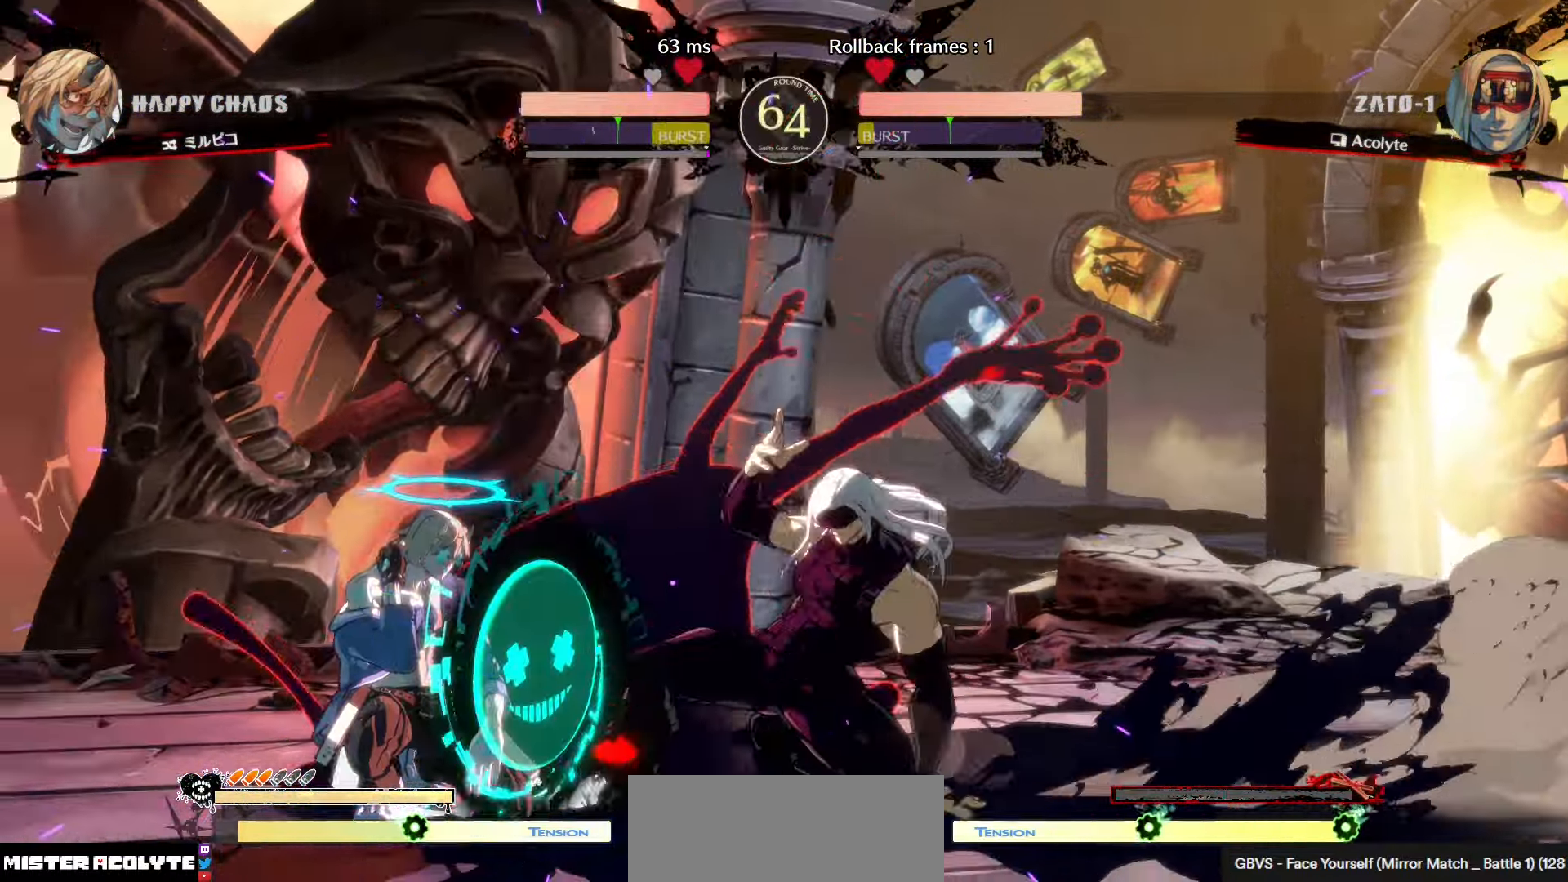
{"buttons": [], "left_stick": "center", "events": [[100, "R2", "down"], [116, "CROSS", "up"], [283, "R2", "up"]]}
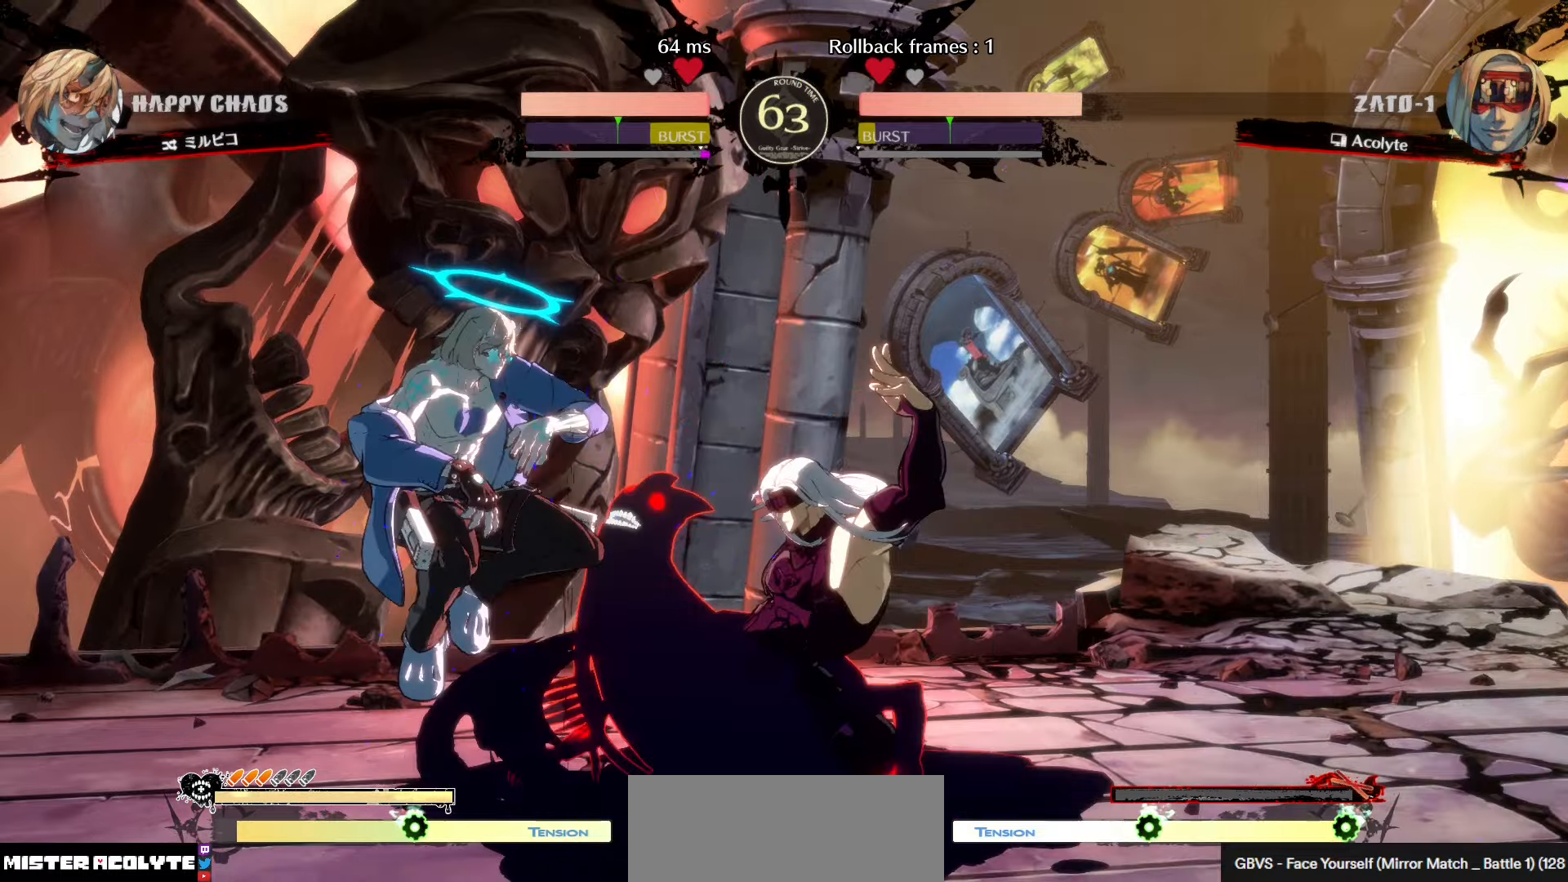
{"buttons": [], "left_stick": "center", "events": [[50, "R1", "down"], [200, "R1", "up"]]}
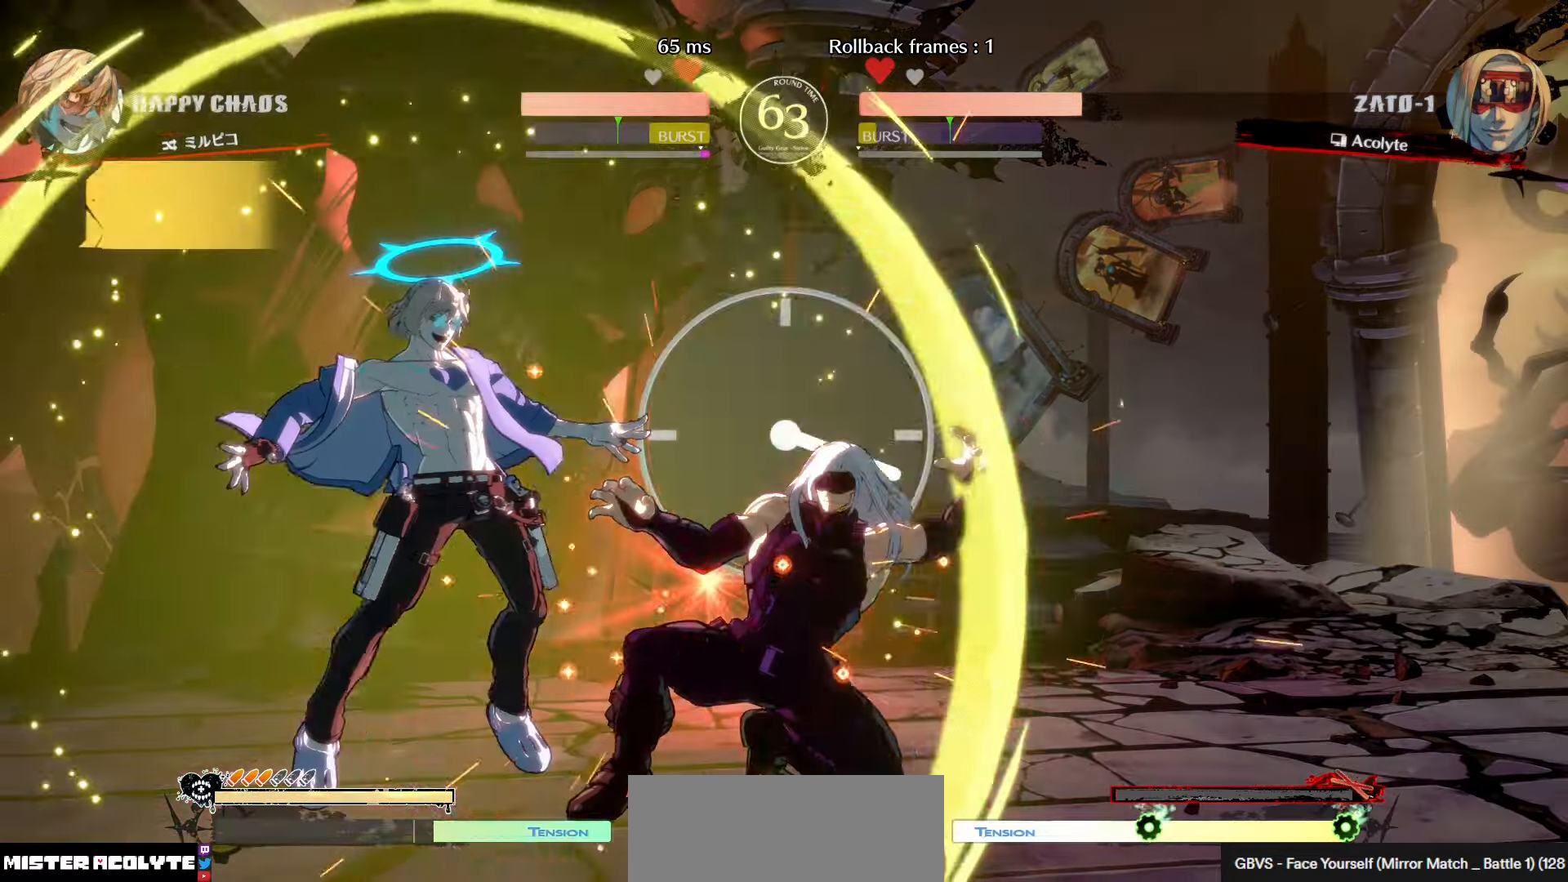
{"buttons": [], "left_stick": "center", "events": []}
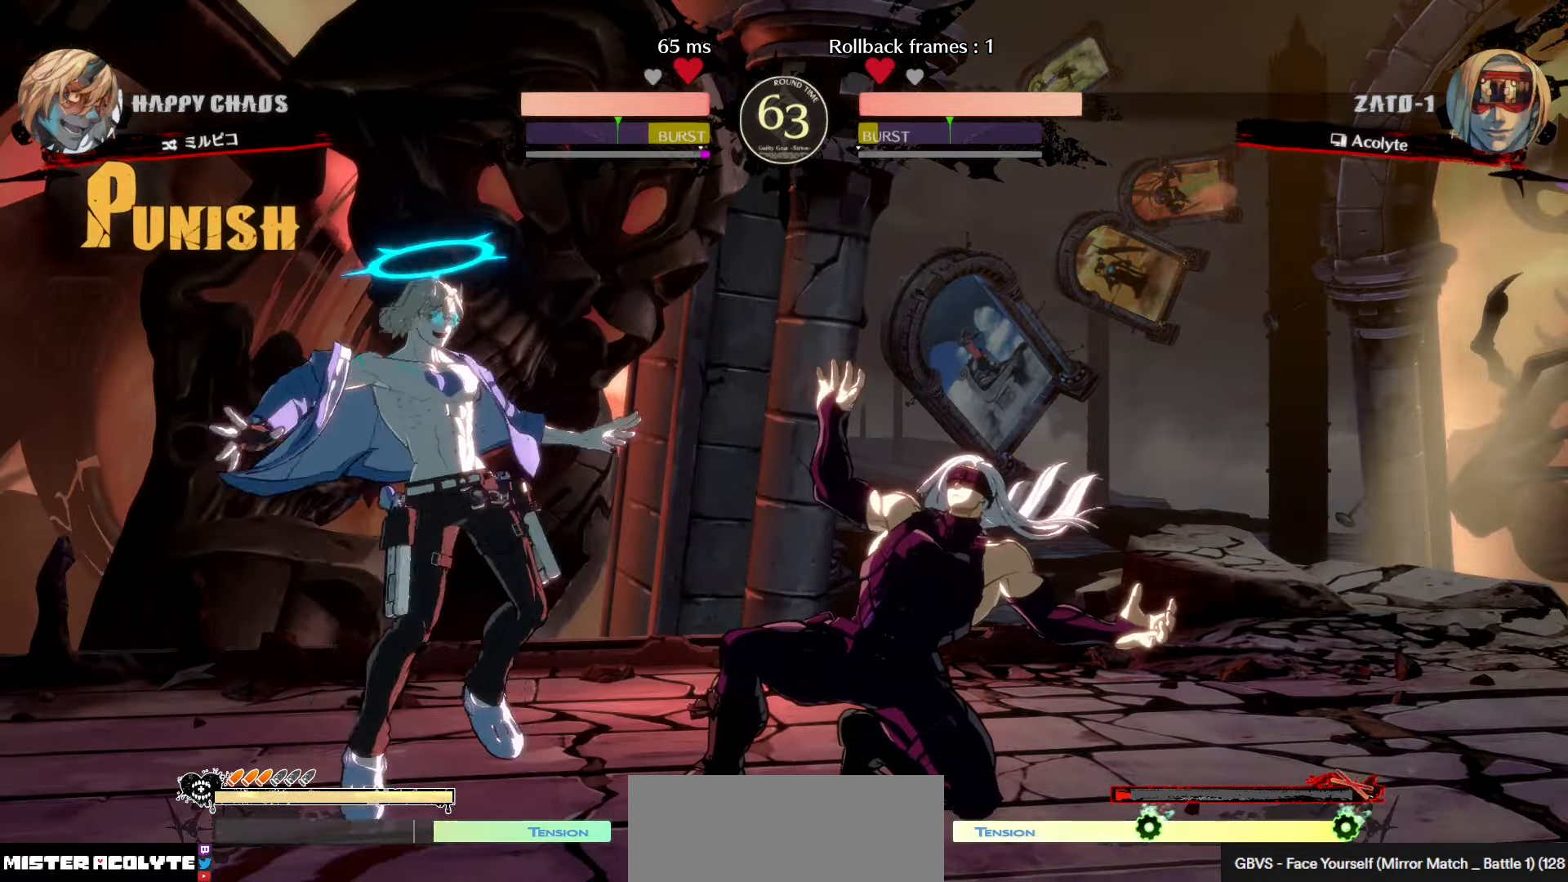
{"buttons": ["CIRCLE"], "left_stick": "center", "events": [[433, "CIRCLE", "down"]]}
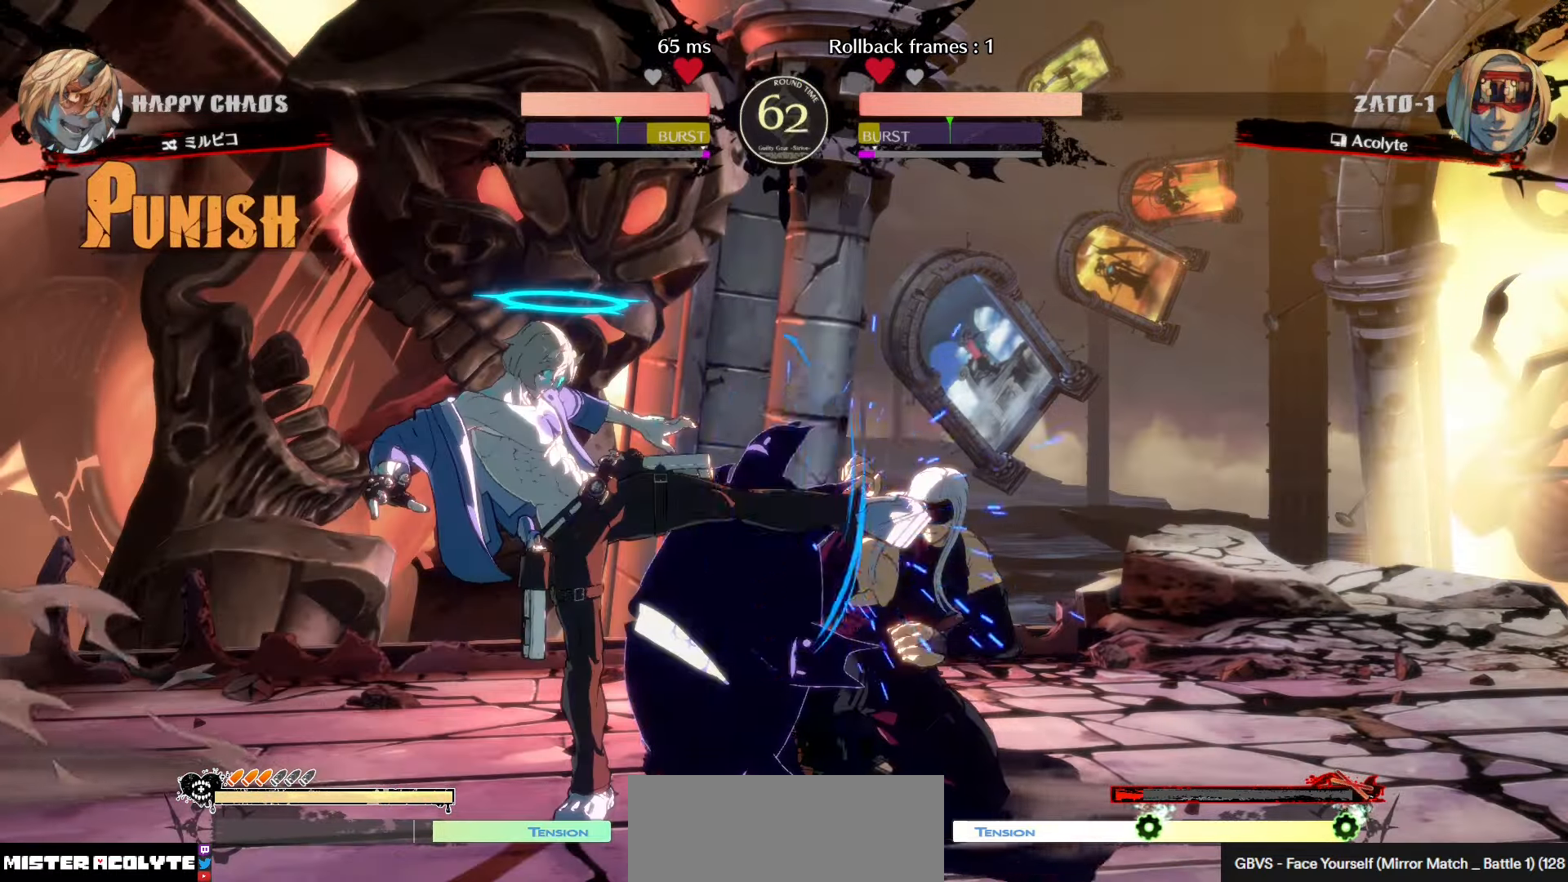
{"buttons": [], "left_stick": "center", "events": [[50, "CIRCLE", "up"]]}
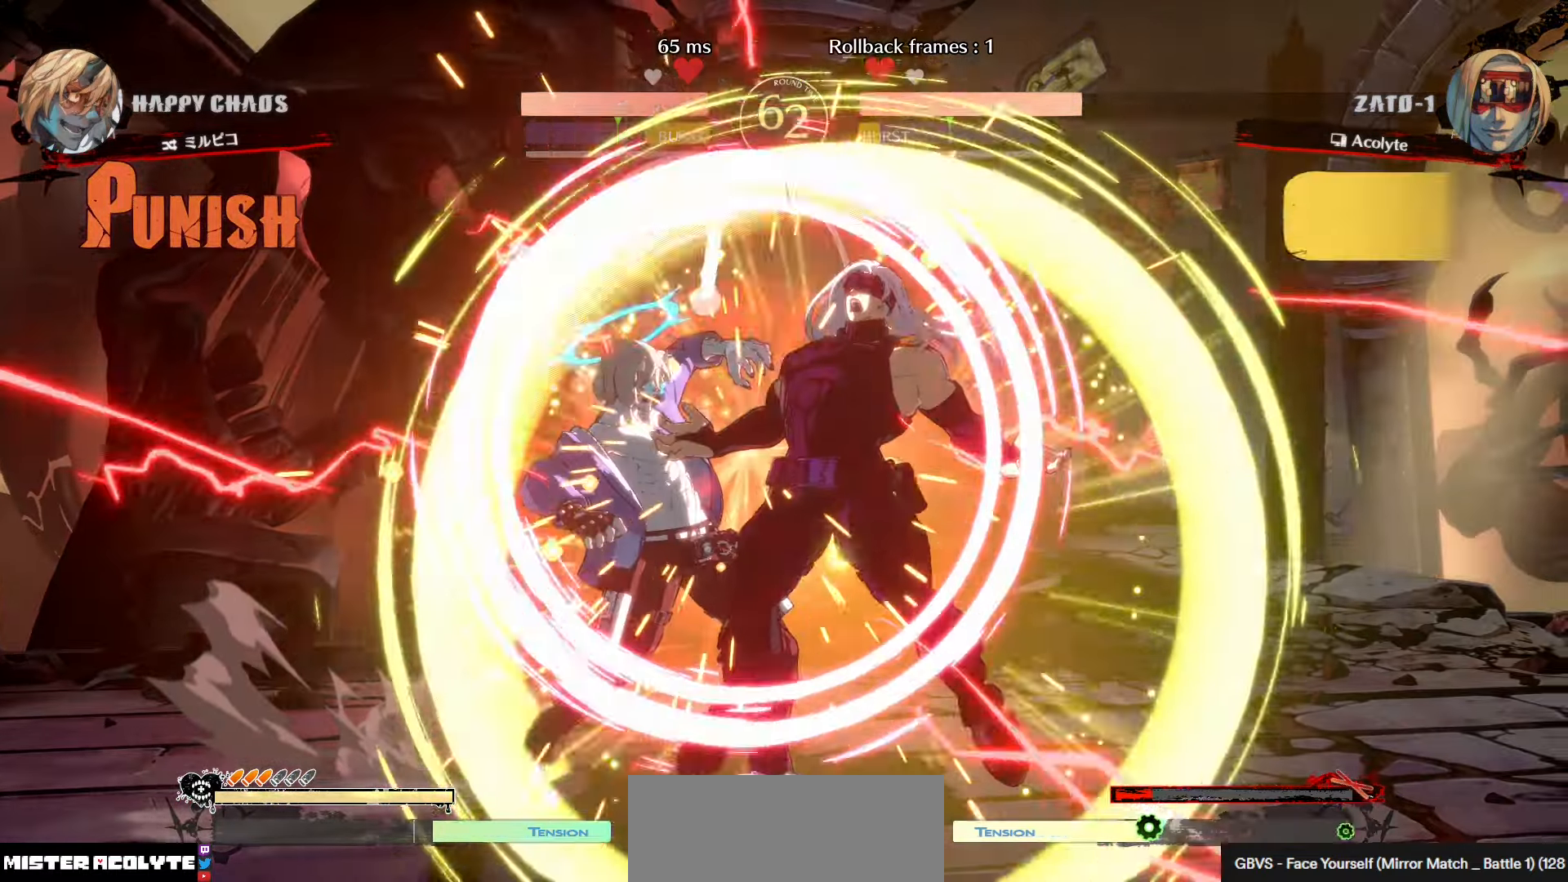
{"buttons": [], "left_stick": "center", "events": []}
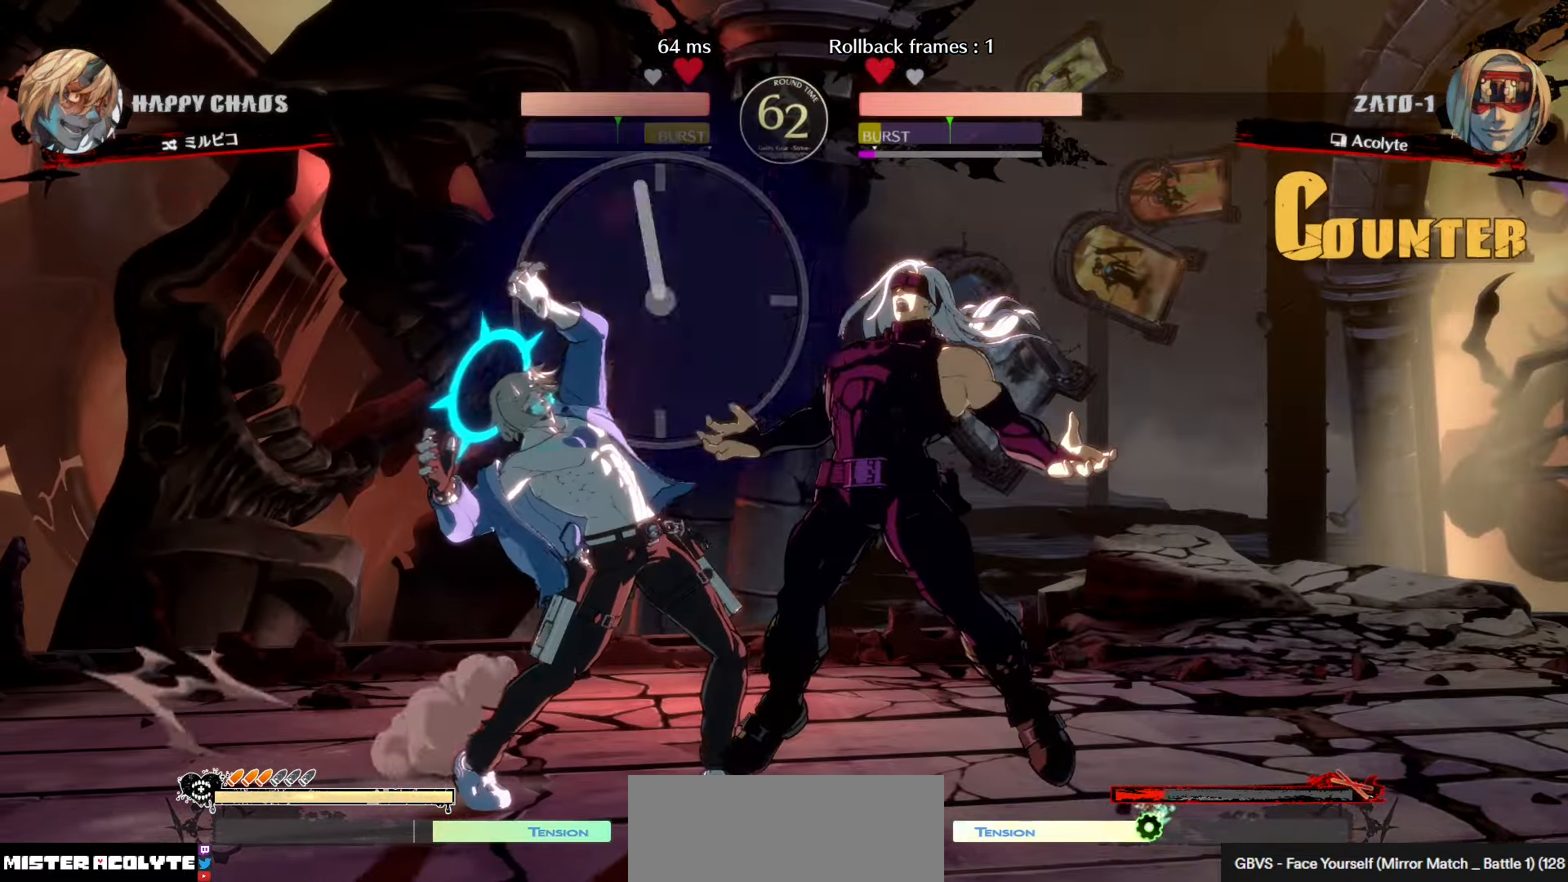
{"buttons": [], "left_stick": "center", "events": [[333, "TRIANGLE", "down"], [433, "TRIANGLE", "up"]]}
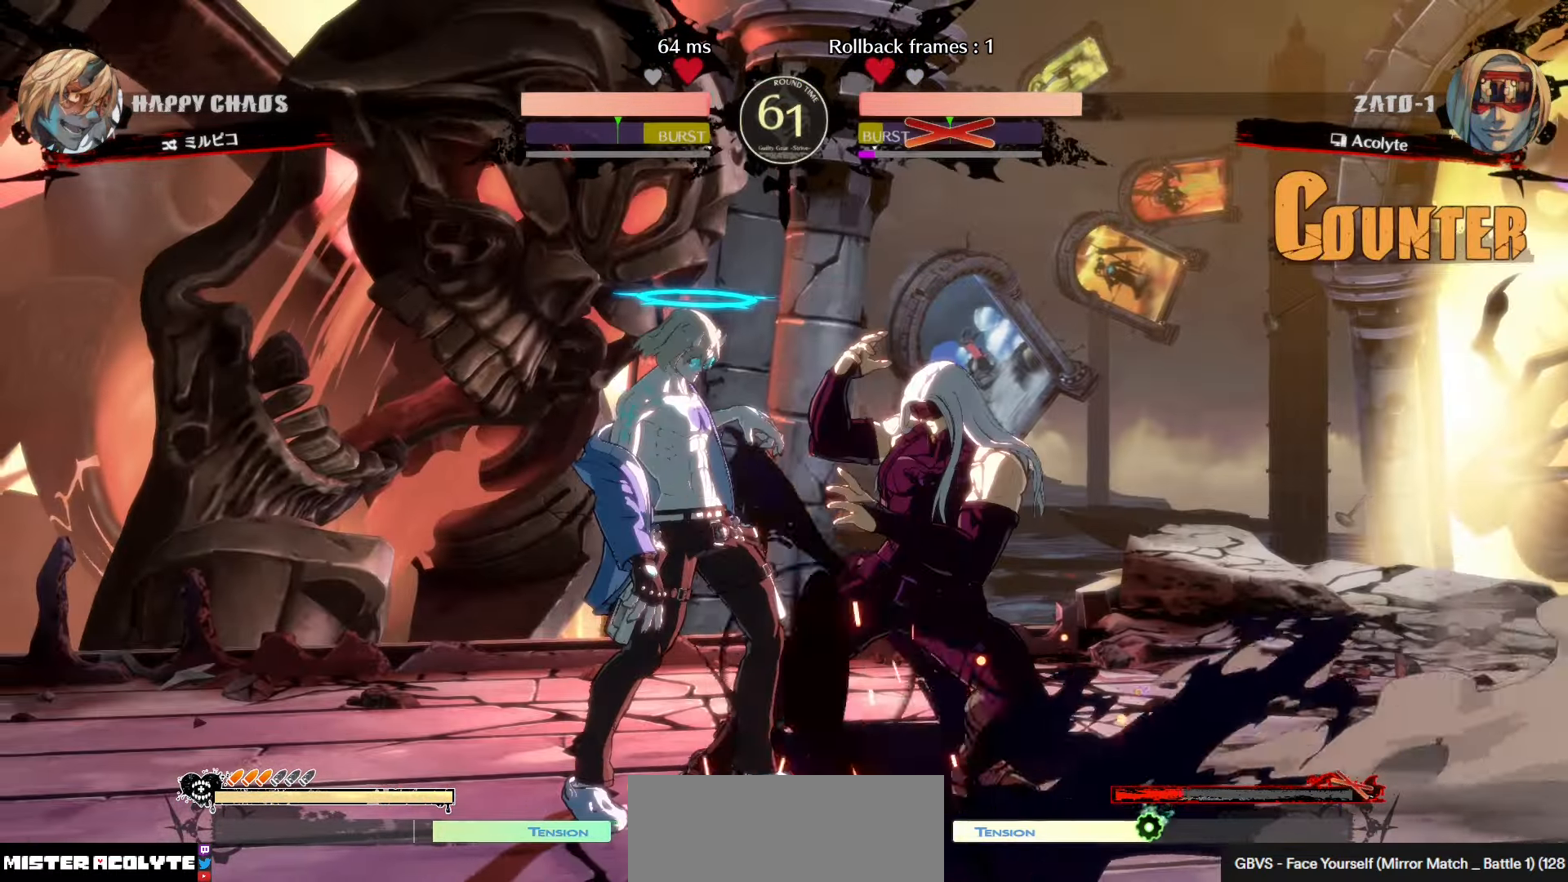
{"buttons": [], "left_stick": "center", "events": [[83, "R1", "down"], [233, "left_stick", "left"], [250, "R1", "up"], [366, "left_stick", "center"]]}
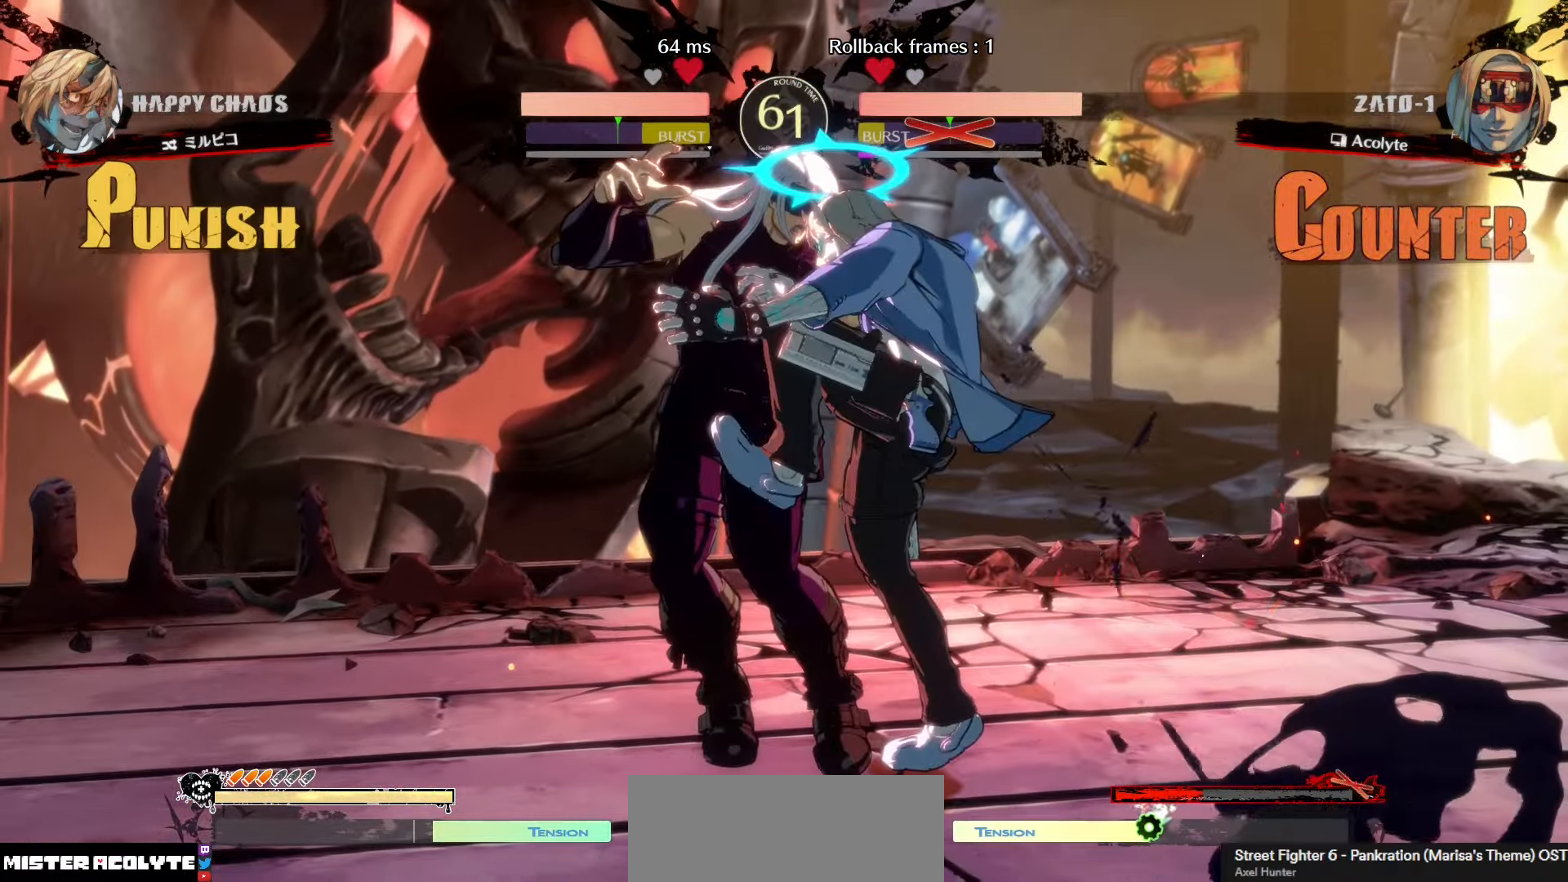
{"buttons": [], "left_stick": "center", "events": []}
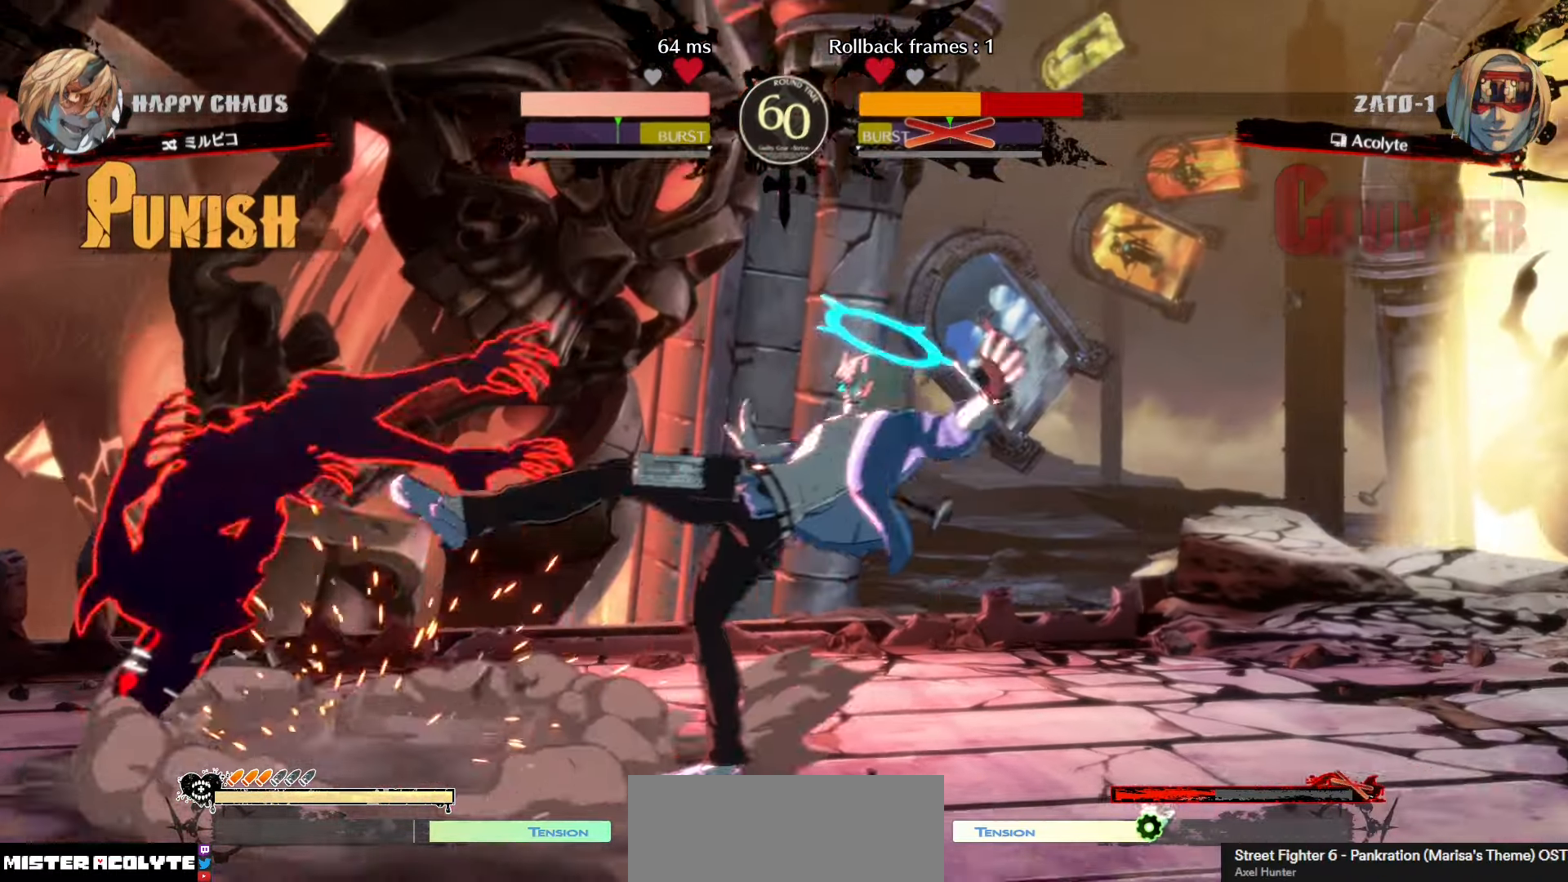
{"buttons": [], "left_stick": "center", "events": []}
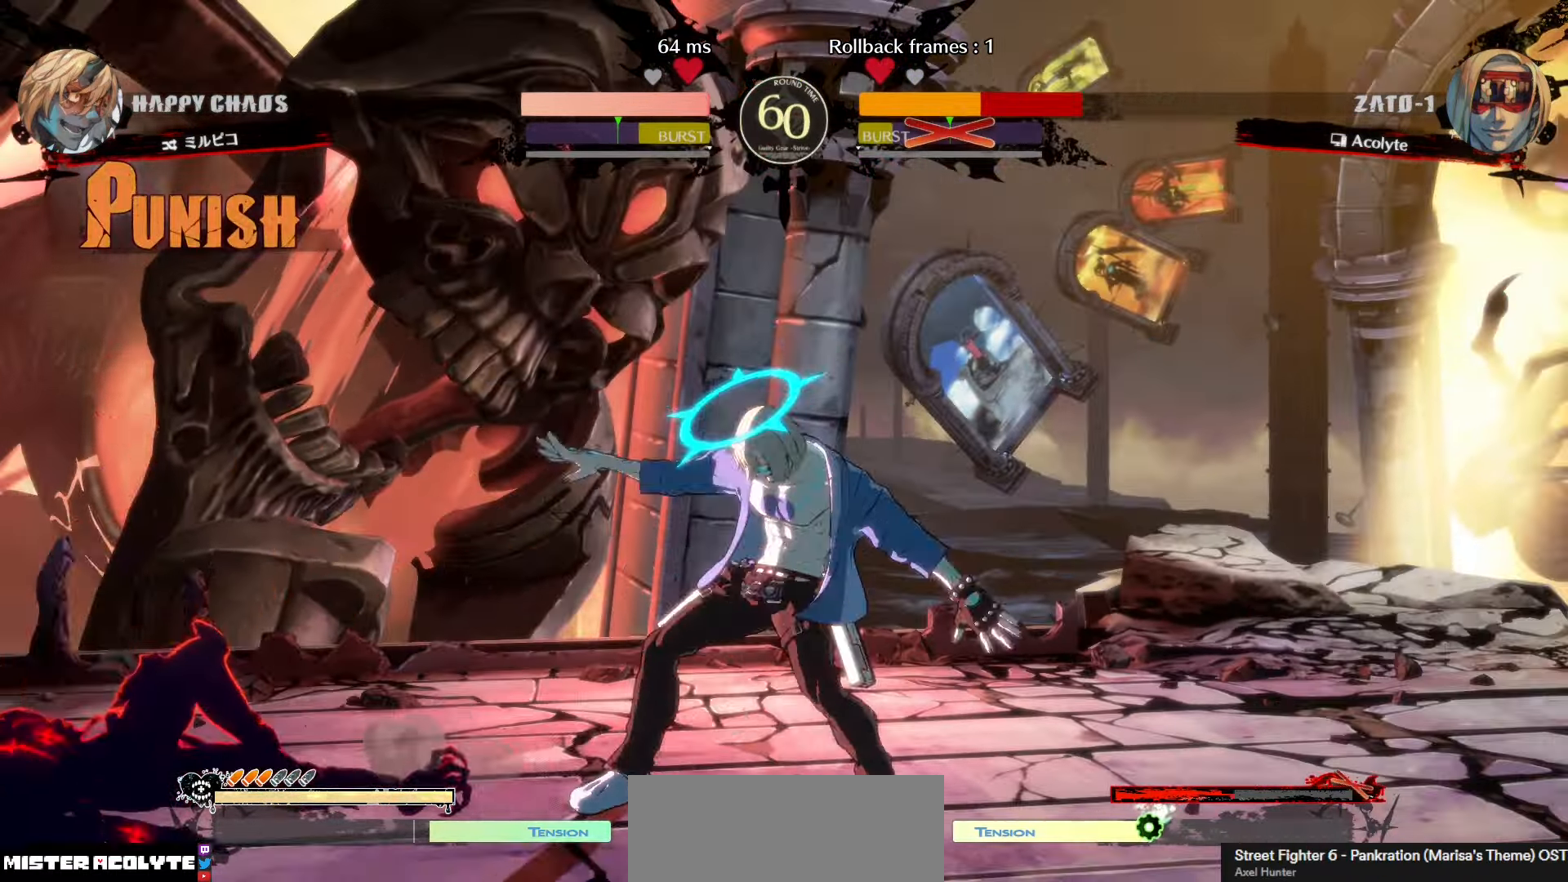
{"buttons": [], "left_stick": "center", "events": []}
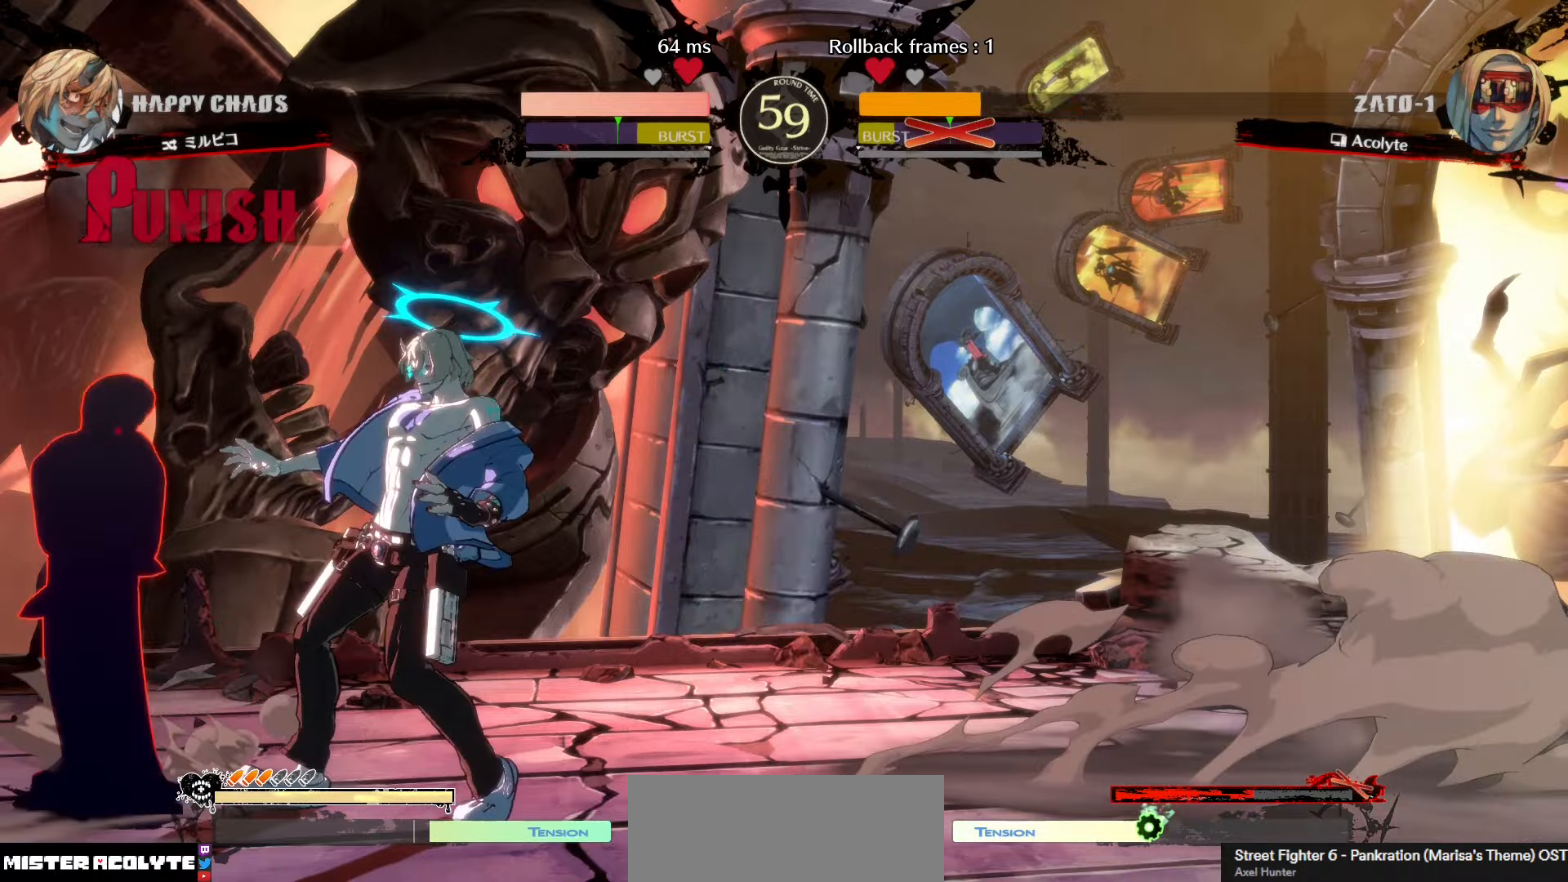
{"buttons": [], "left_stick": "center", "events": []}
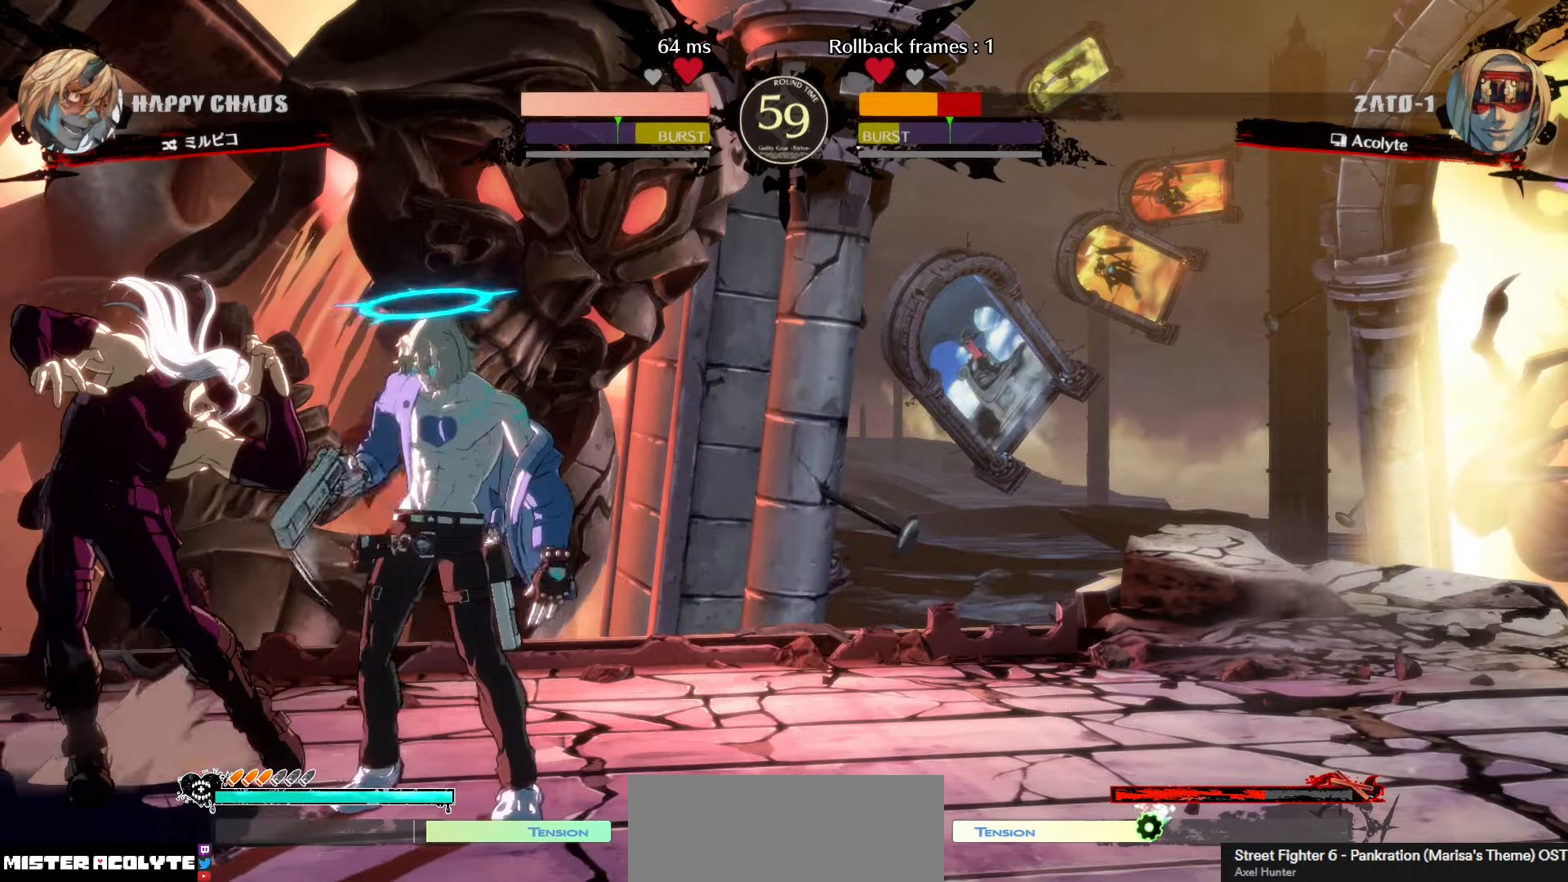
{"buttons": ["SQUARE", "TRIANGLE"], "left_stick": "center", "events": [[50, "SQUARE", "down"], [50, "TRIANGLE", "down"]]}
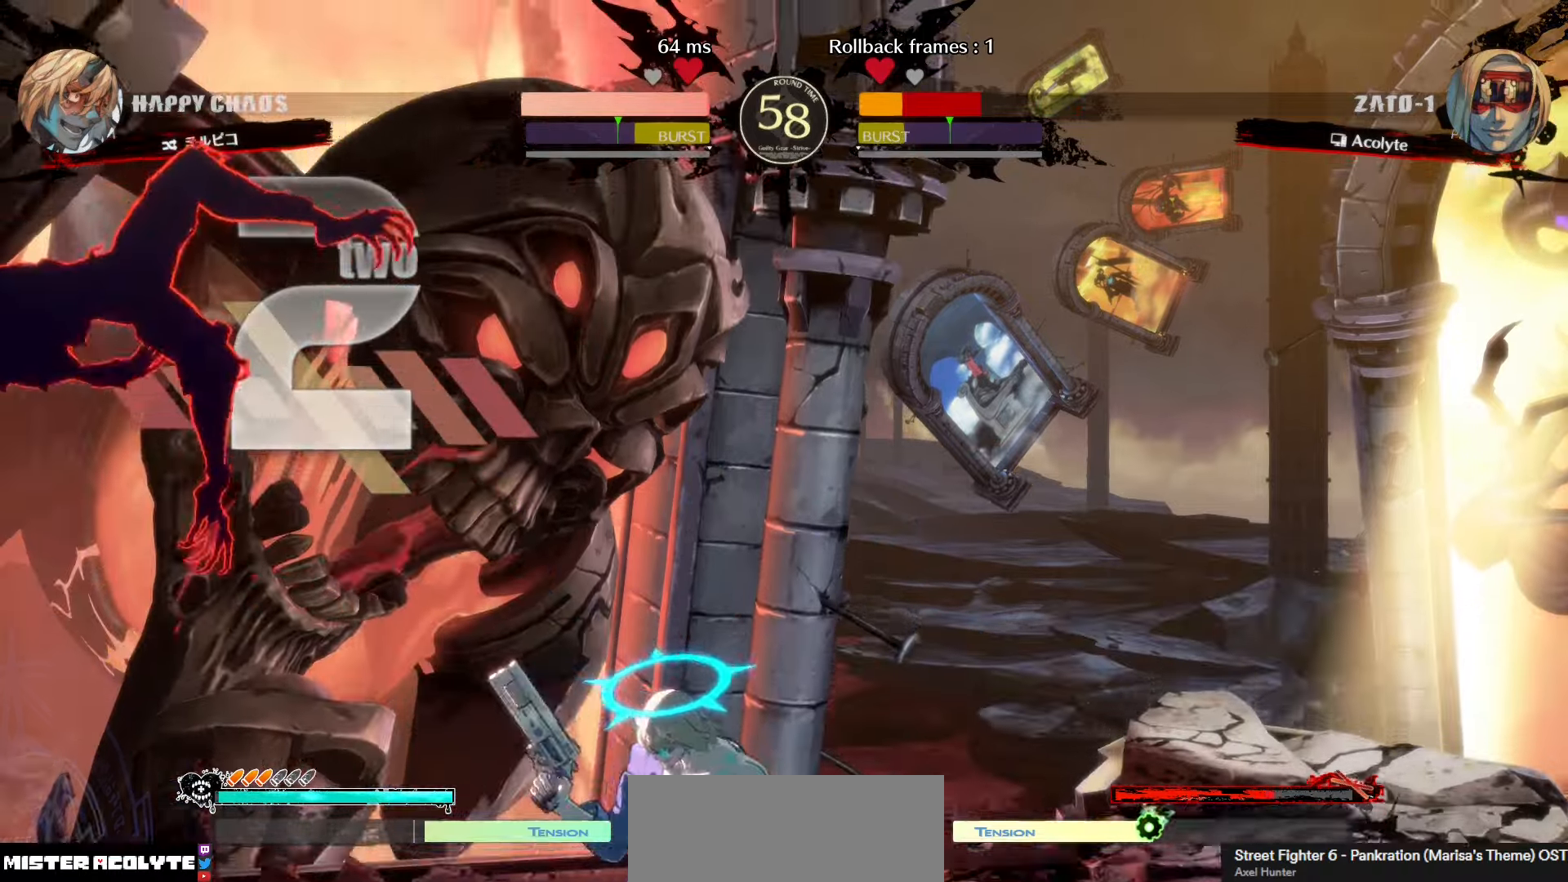
{"buttons": ["SQUARE", "TRIANGLE"], "left_stick": "center", "events": []}
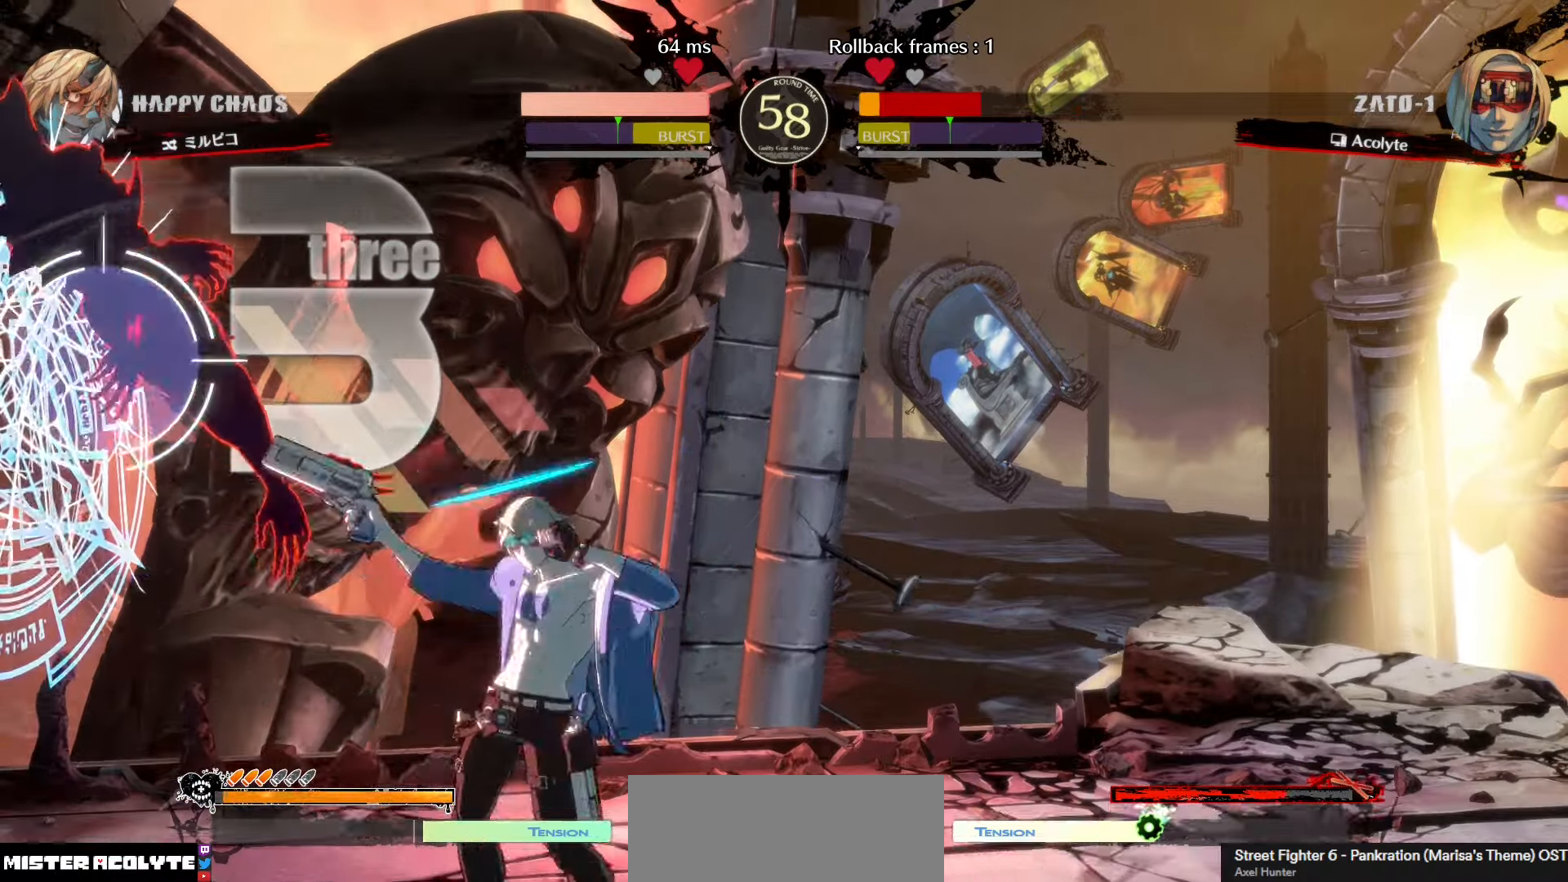
{"buttons": ["SQUARE", "TRIANGLE"], "left_stick": "center", "events": []}
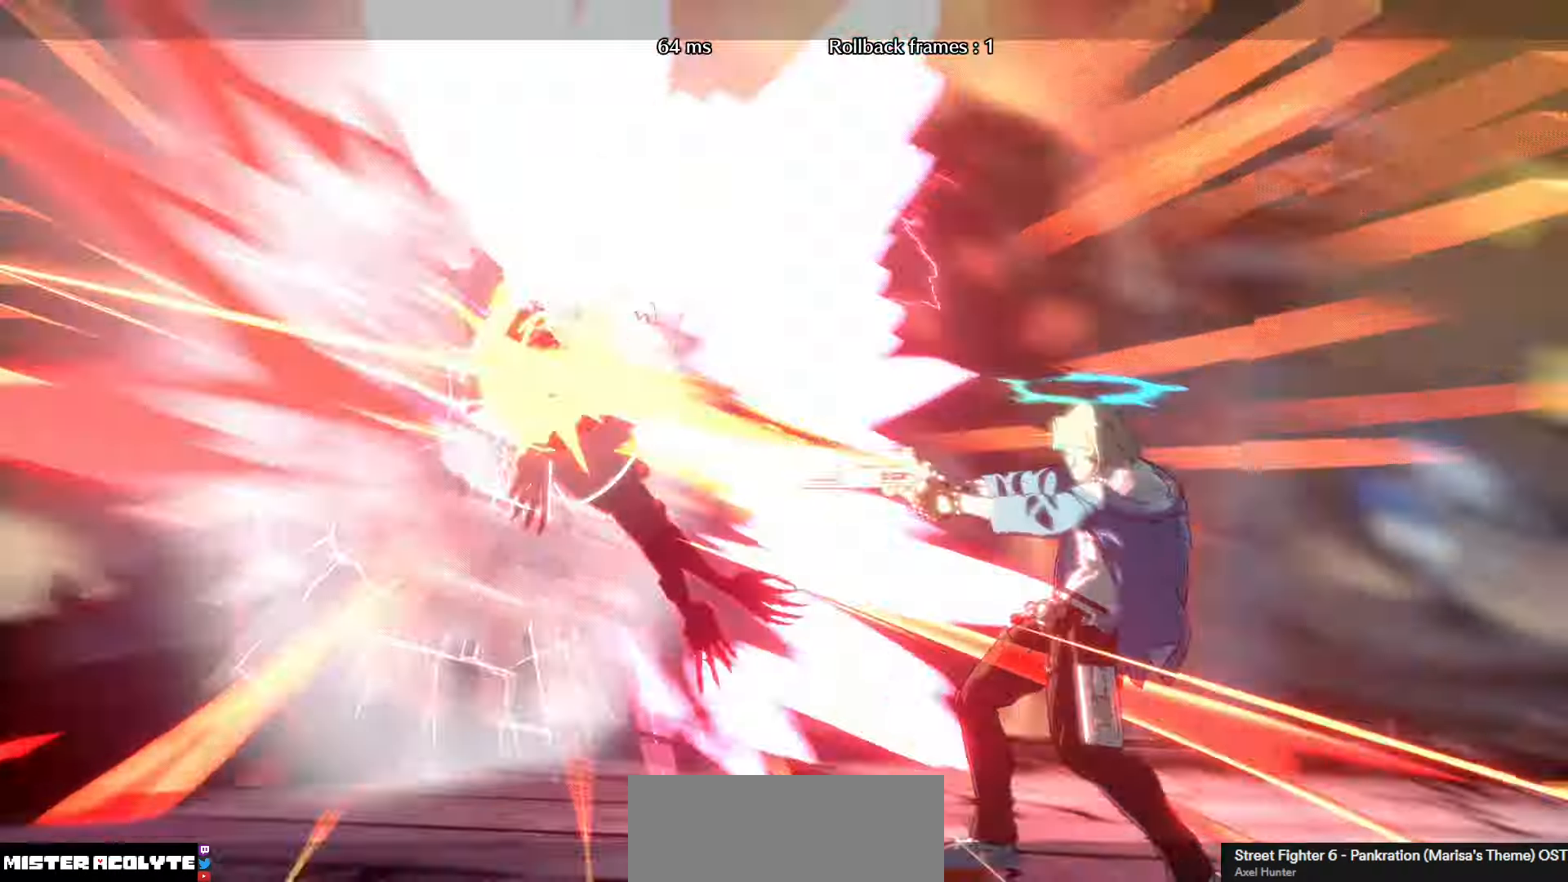
{"buttons": [], "left_stick": "center", "events": [[483, "SQUARE", "up"], [483, "TRIANGLE", "up"]]}
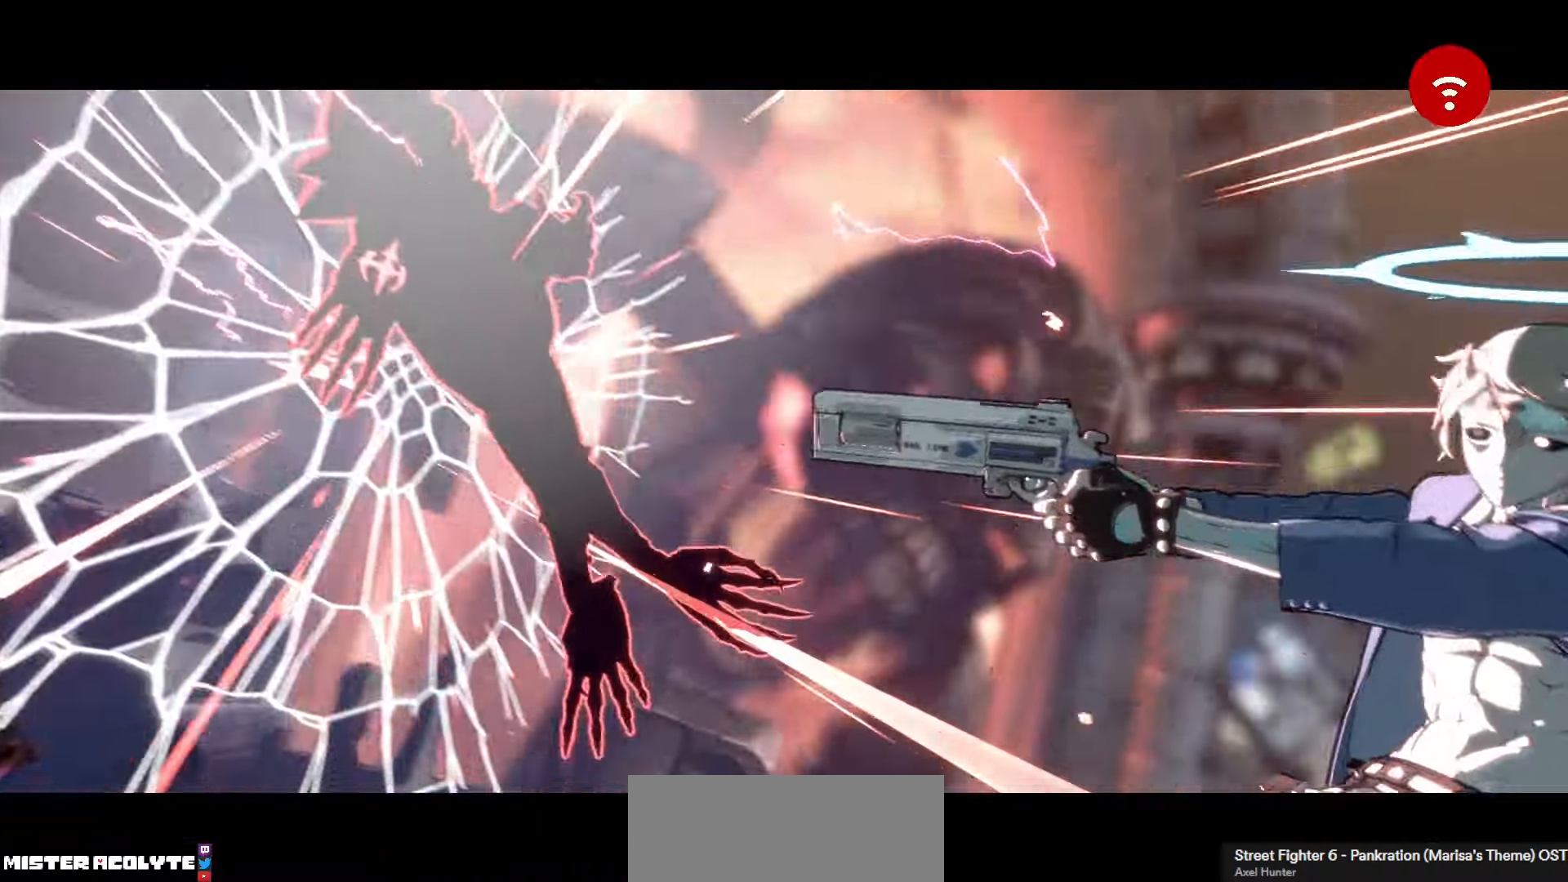
{"buttons": [], "left_stick": "center", "events": []}